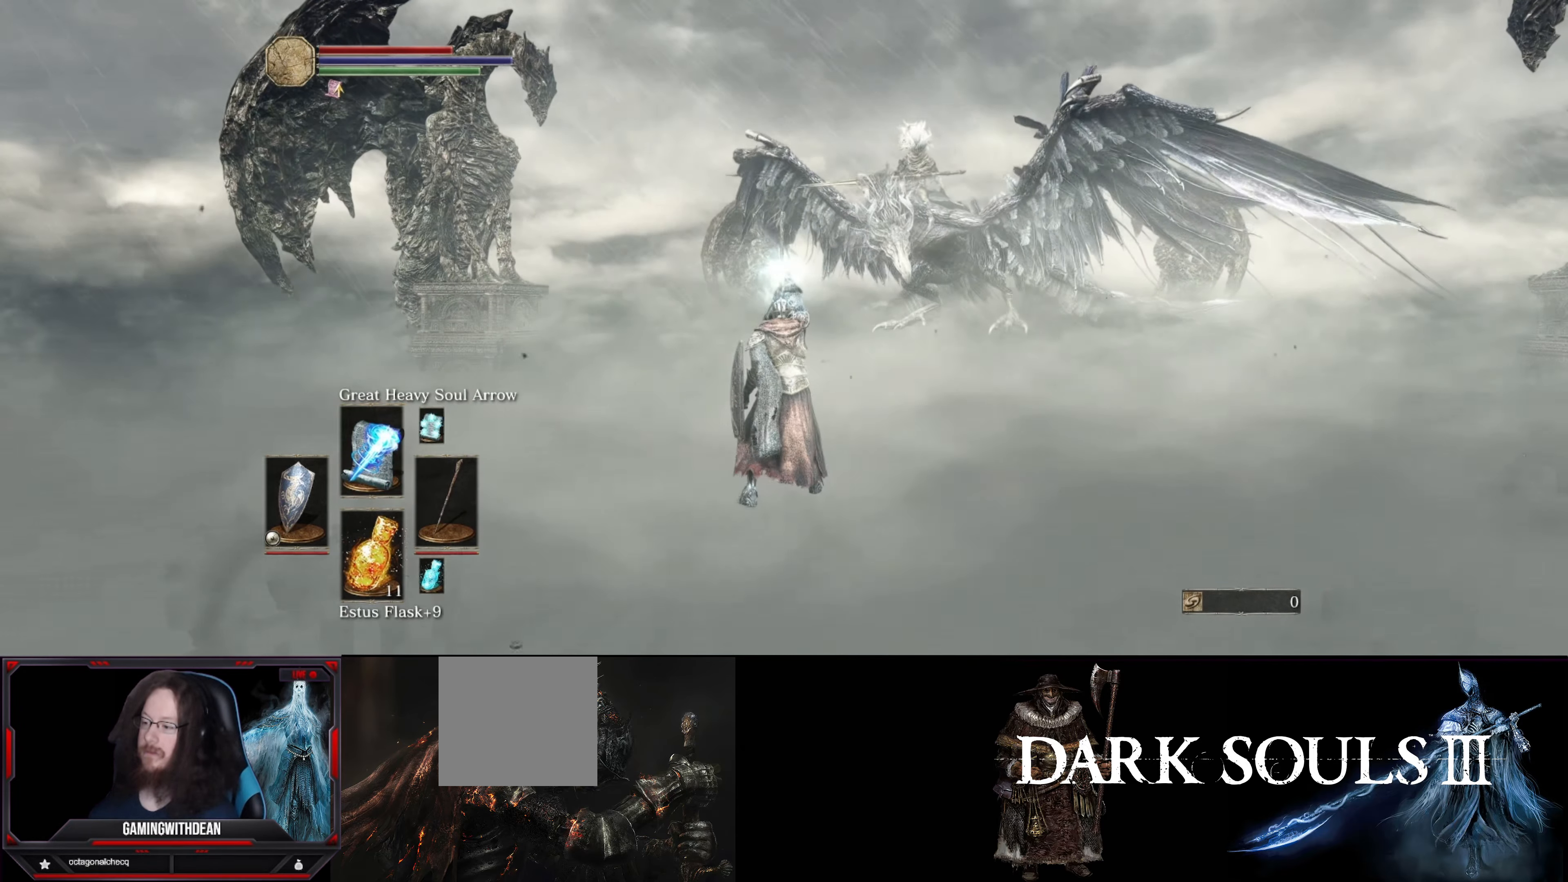
Gameplay with a controller (Xbox layout); each line is a JSON object with the inputs held at the frame after it. "events" lists button and stick changes between this image and that frame as [ms after this image, input, new state], when the widget could be followed in between. Not read: L3 R3.
{"buttons": [], "left_stick": "center", "right_stick": "center", "events": []}
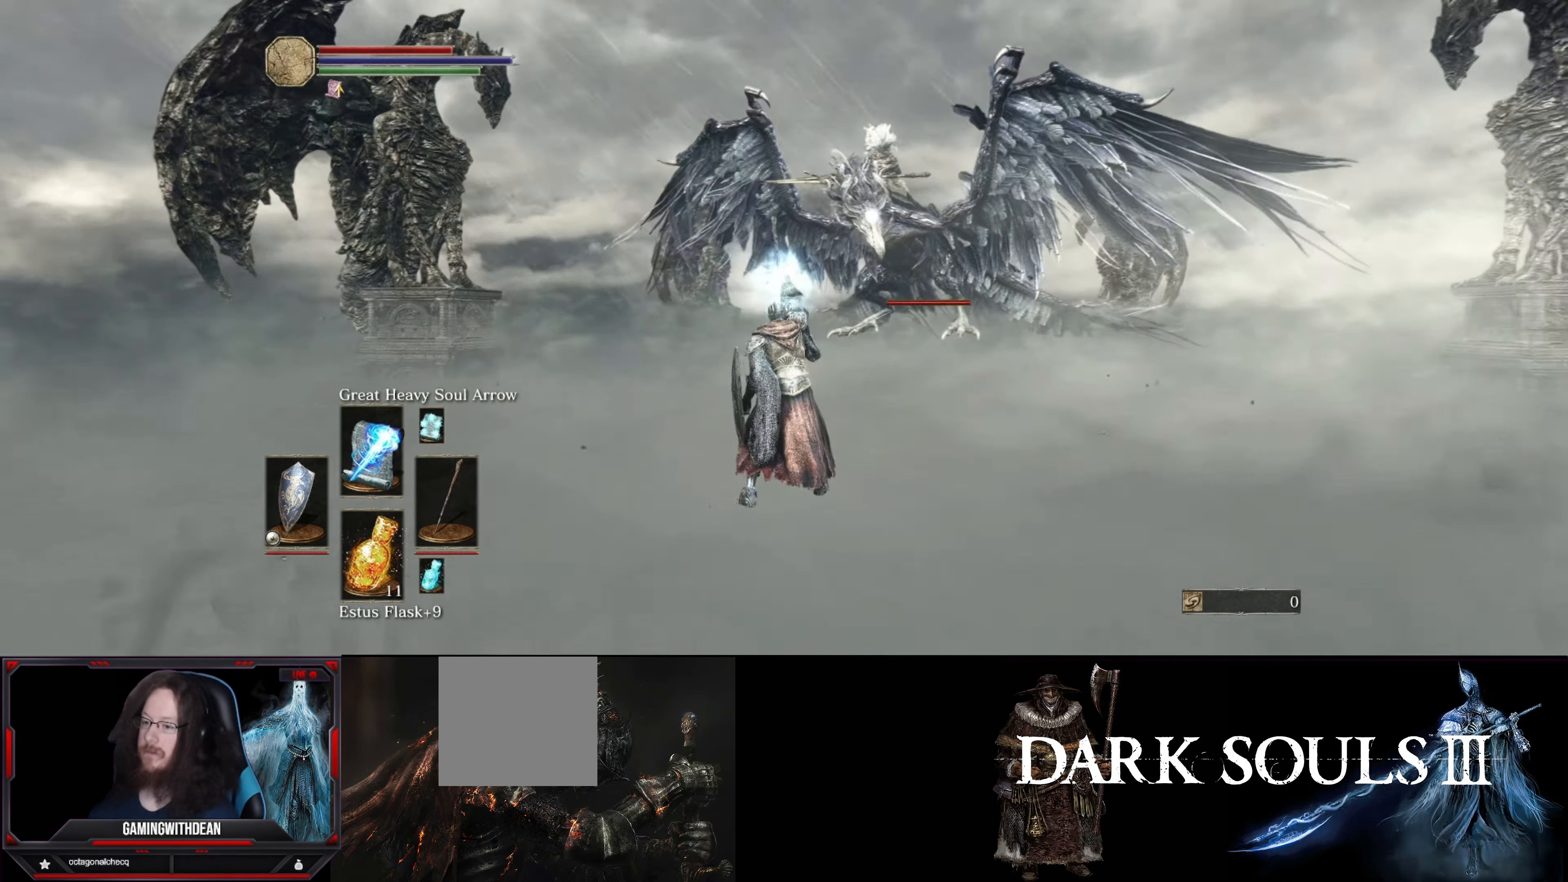
{"buttons": ["L1"], "left_stick": "center", "right_stick": "center", "events": [[266, "L1", "down"]]}
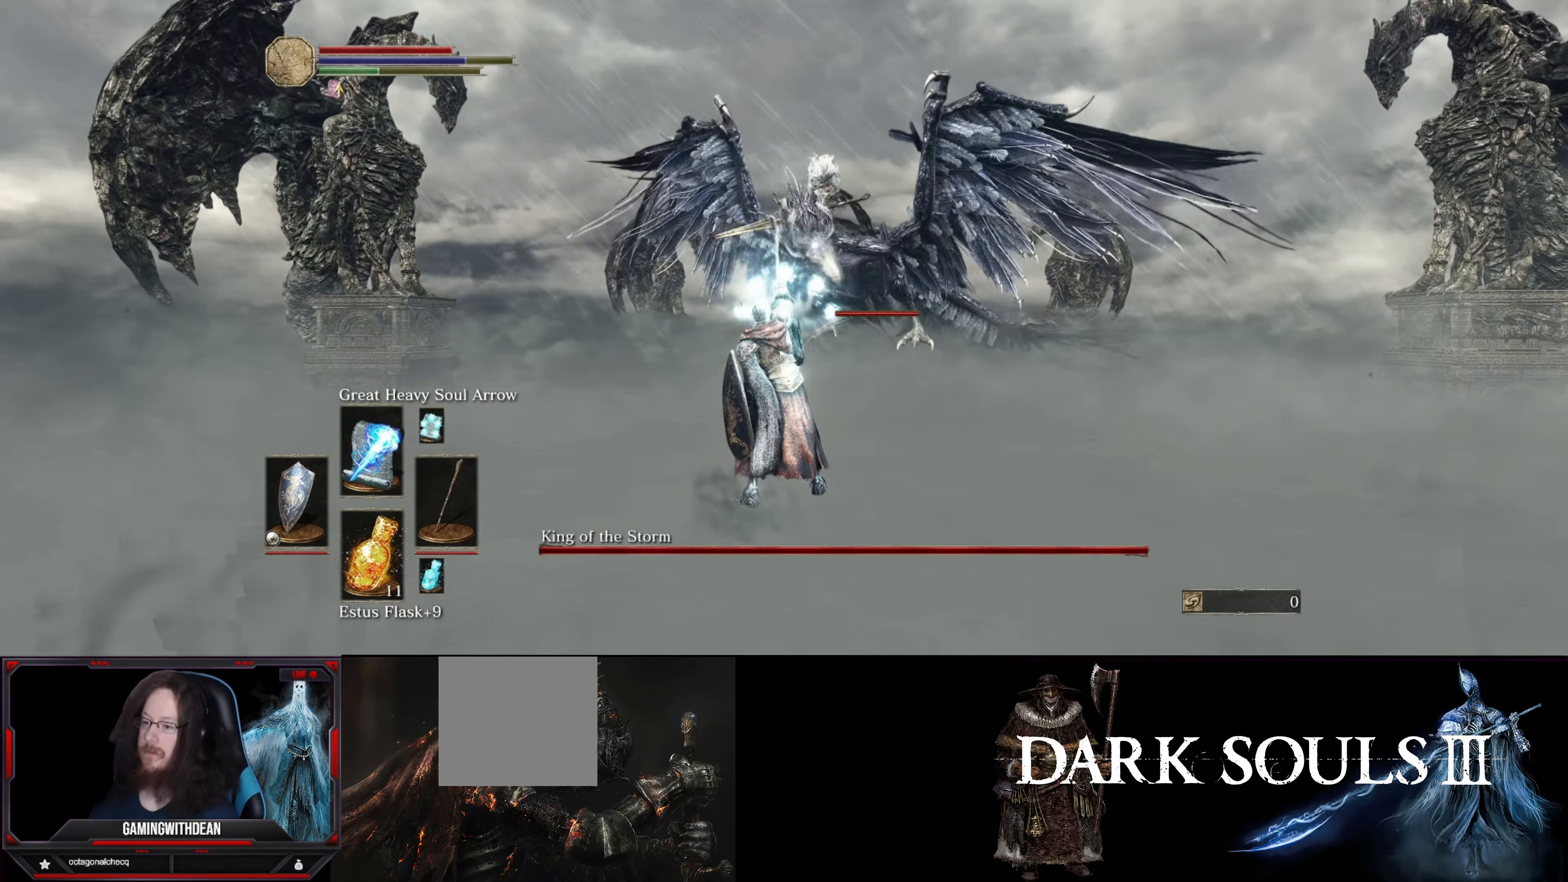
{"buttons": [], "left_stick": "center", "right_stick": "center", "events": [[416, "L1", "up"]]}
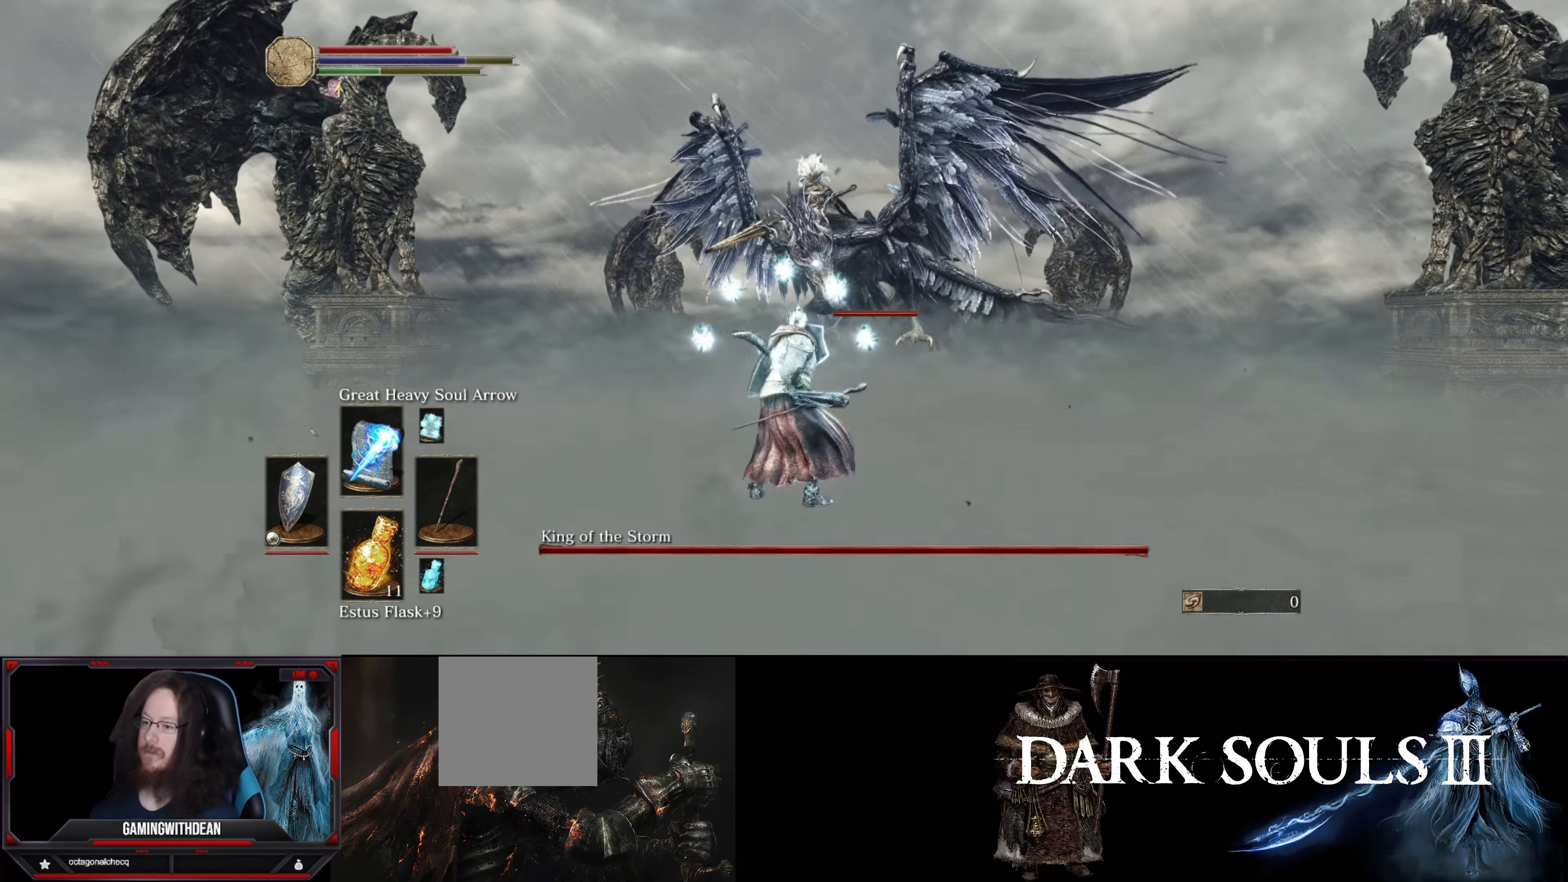
{"buttons": [], "left_stick": "center", "right_stick": "center", "events": []}
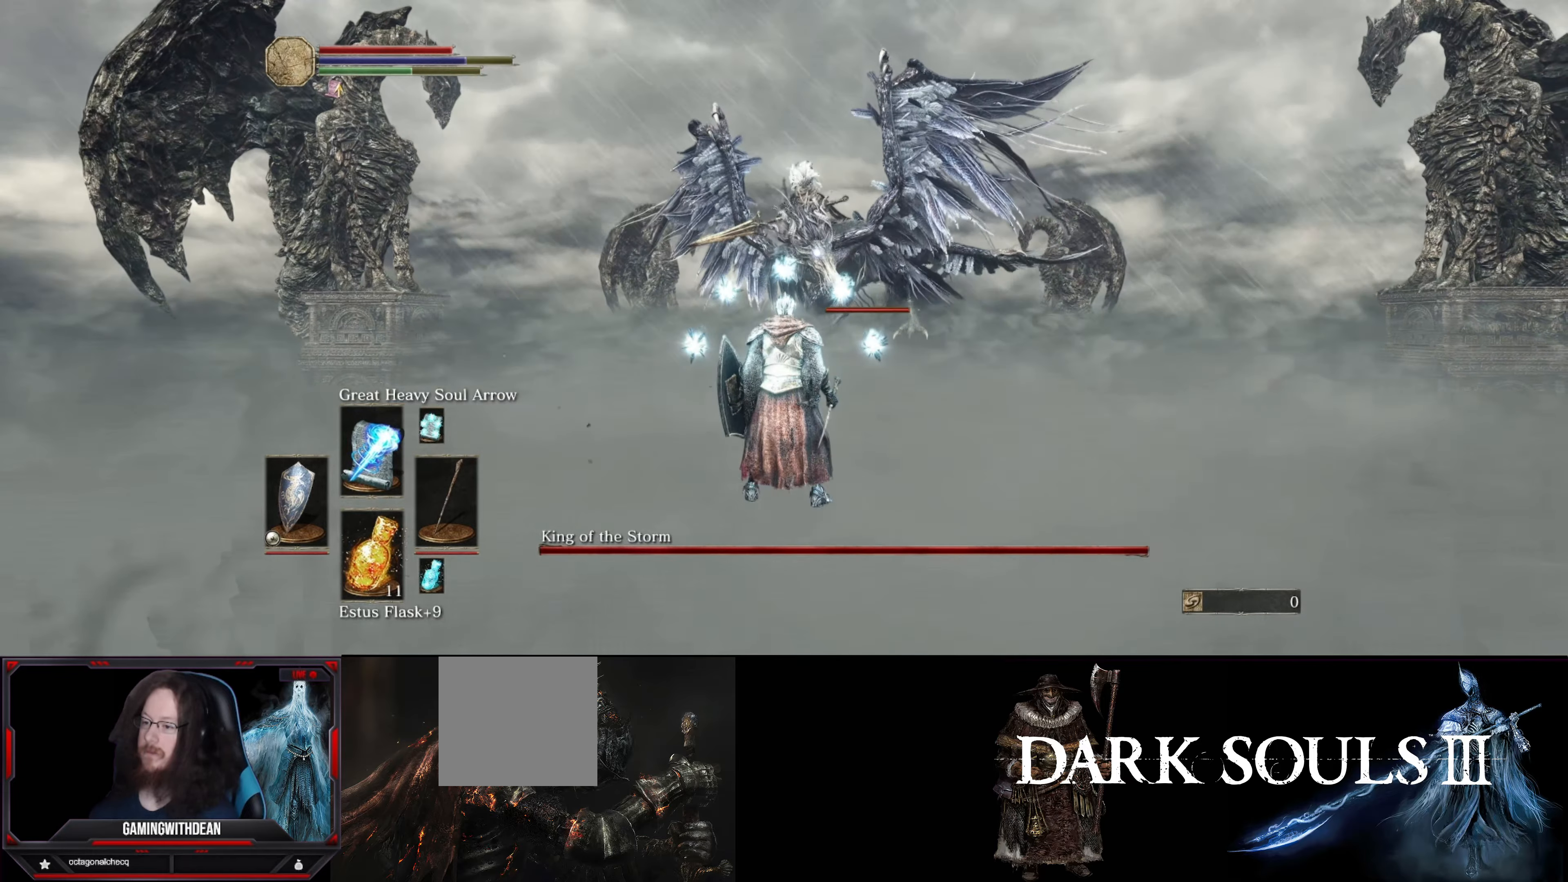
{"buttons": [], "left_stick": "center", "right_stick": "center", "events": []}
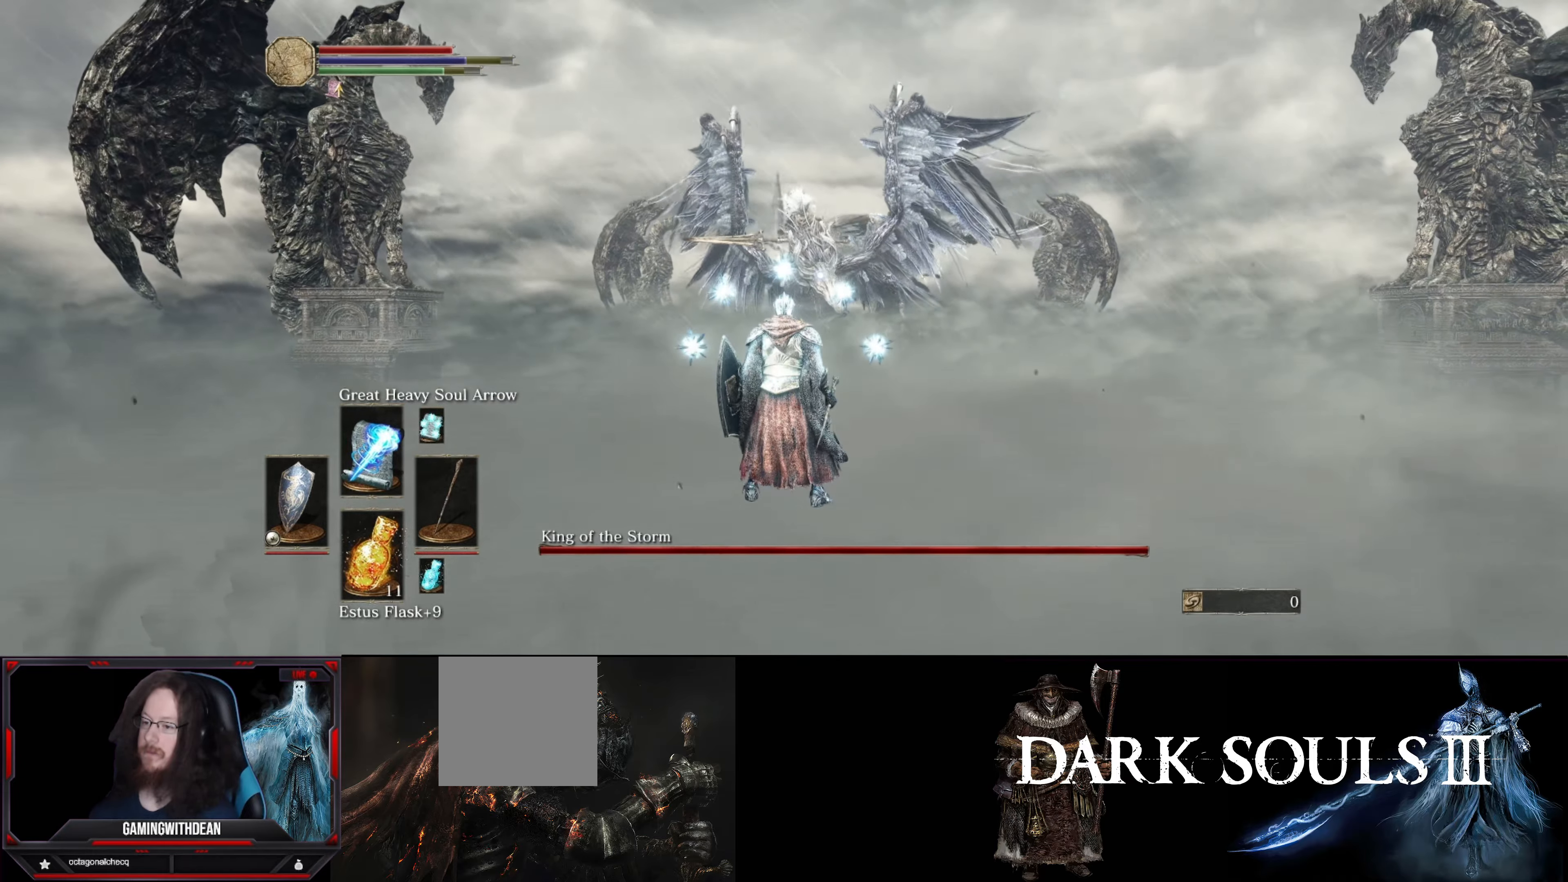
{"buttons": [], "left_stick": "center", "right_stick": "center", "events": []}
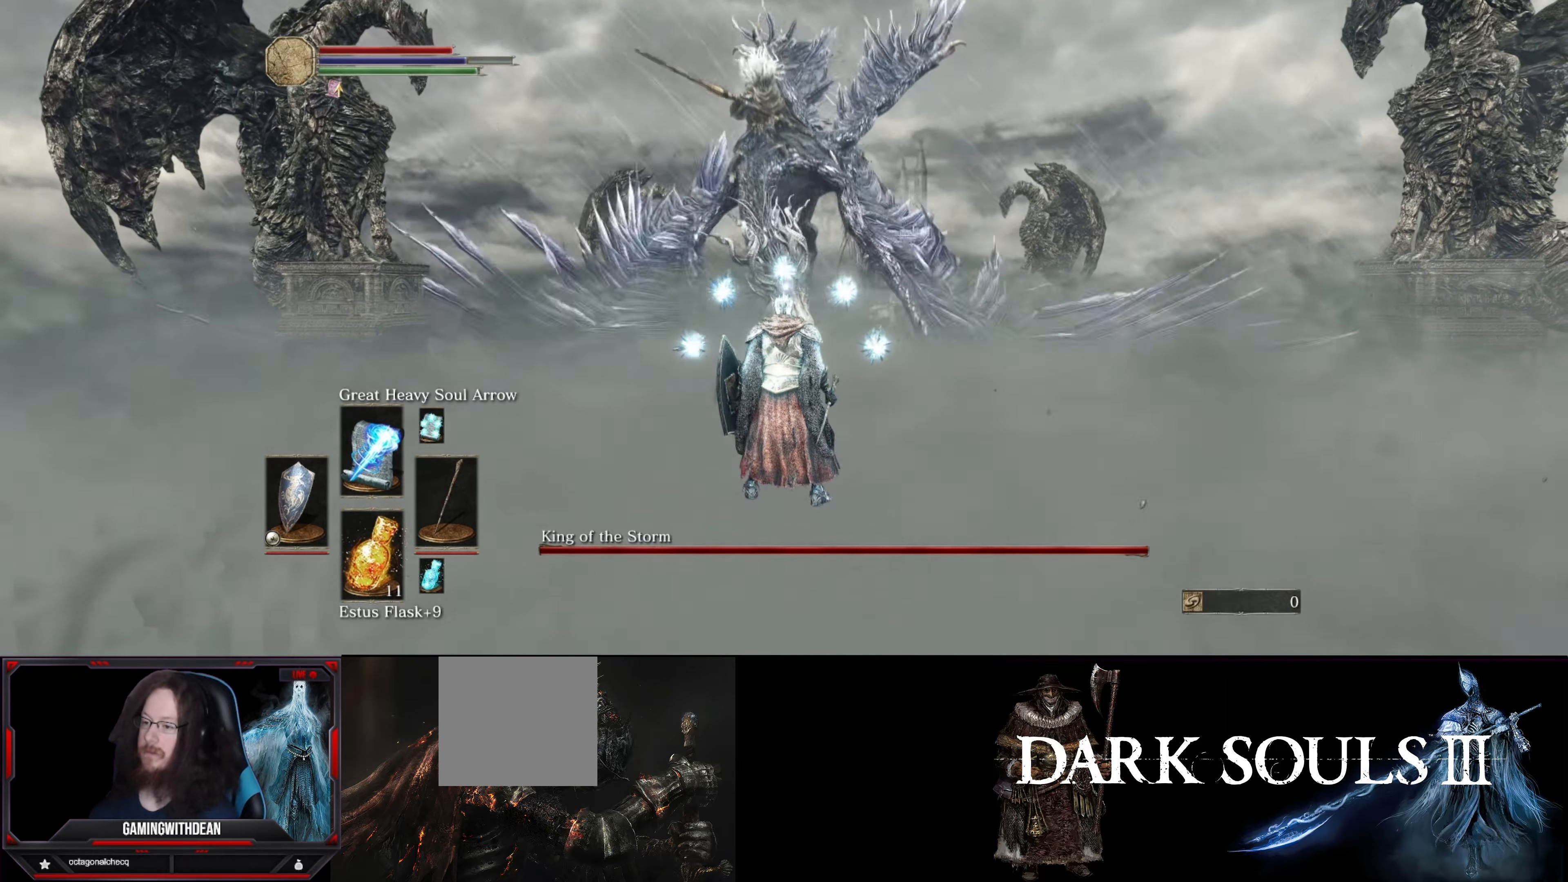
{"buttons": ["L1"], "left_stick": "center", "right_stick": "center", "events": [[66, "L1", "down"]]}
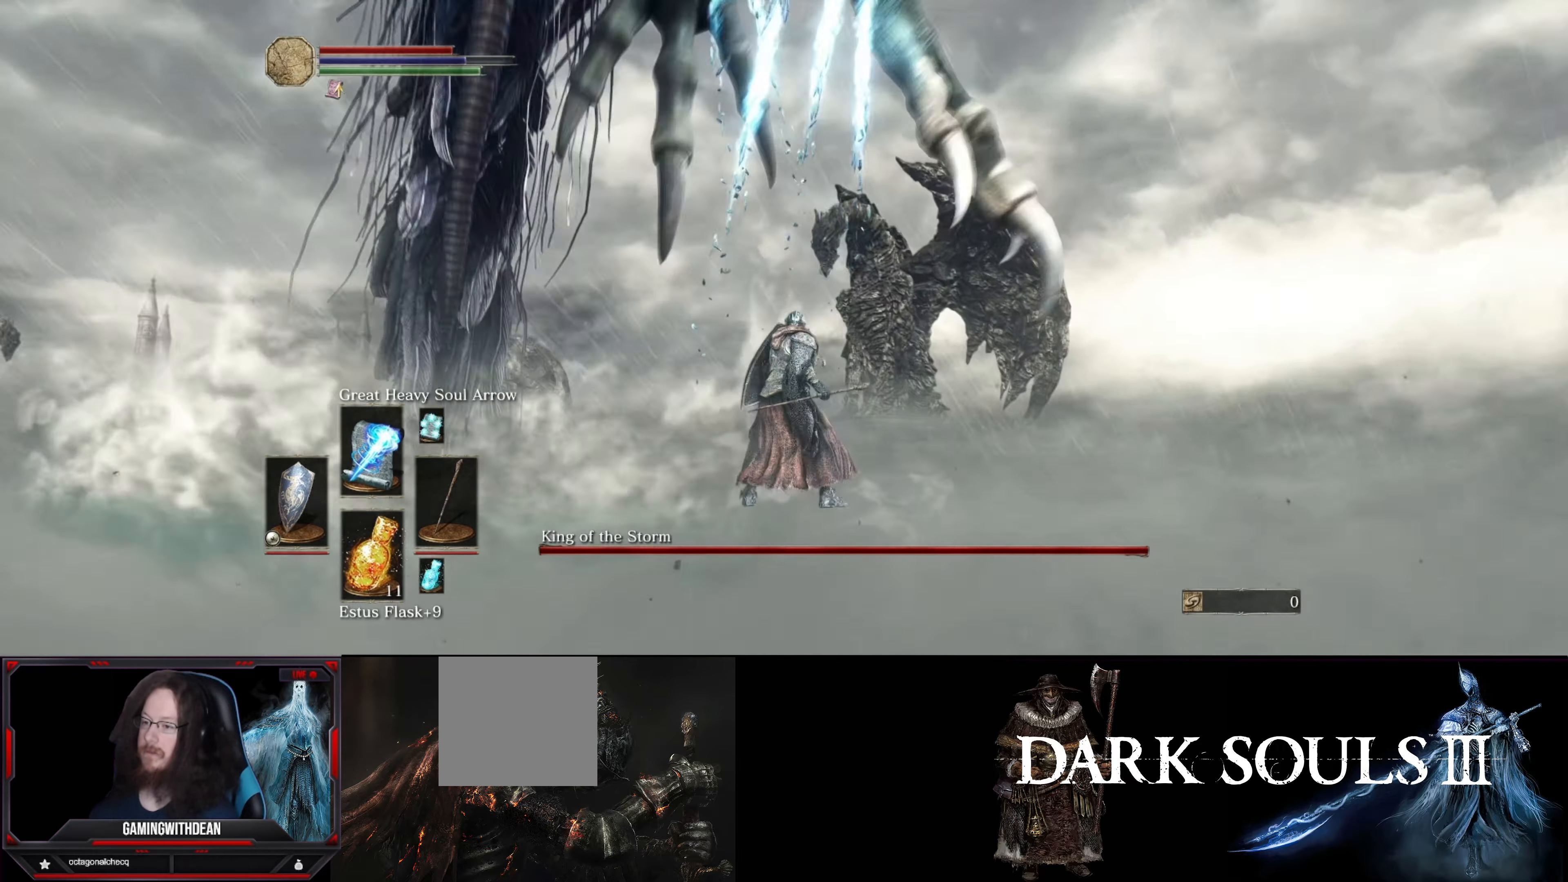
{"buttons": ["L1"], "left_stick": "up", "right_stick": "right", "events": [[100, "right_stick", "right"], [350, "left_stick", "up"]]}
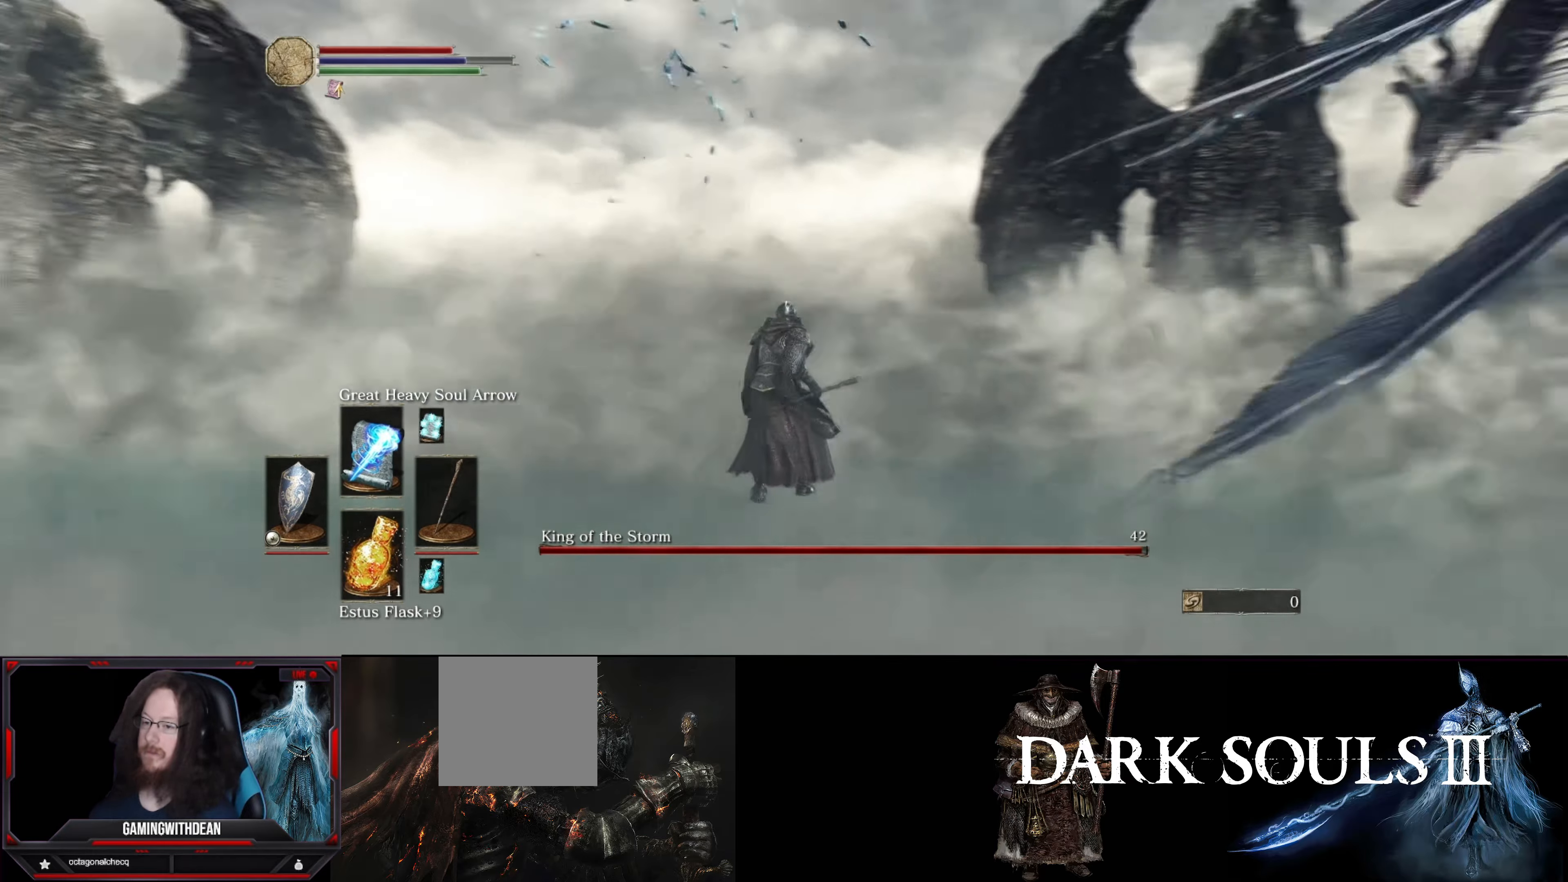
{"buttons": ["L1"], "left_stick": "center", "right_stick": "center", "events": [[50, "left_stick", "center"], [283, "right_stick", "center"]]}
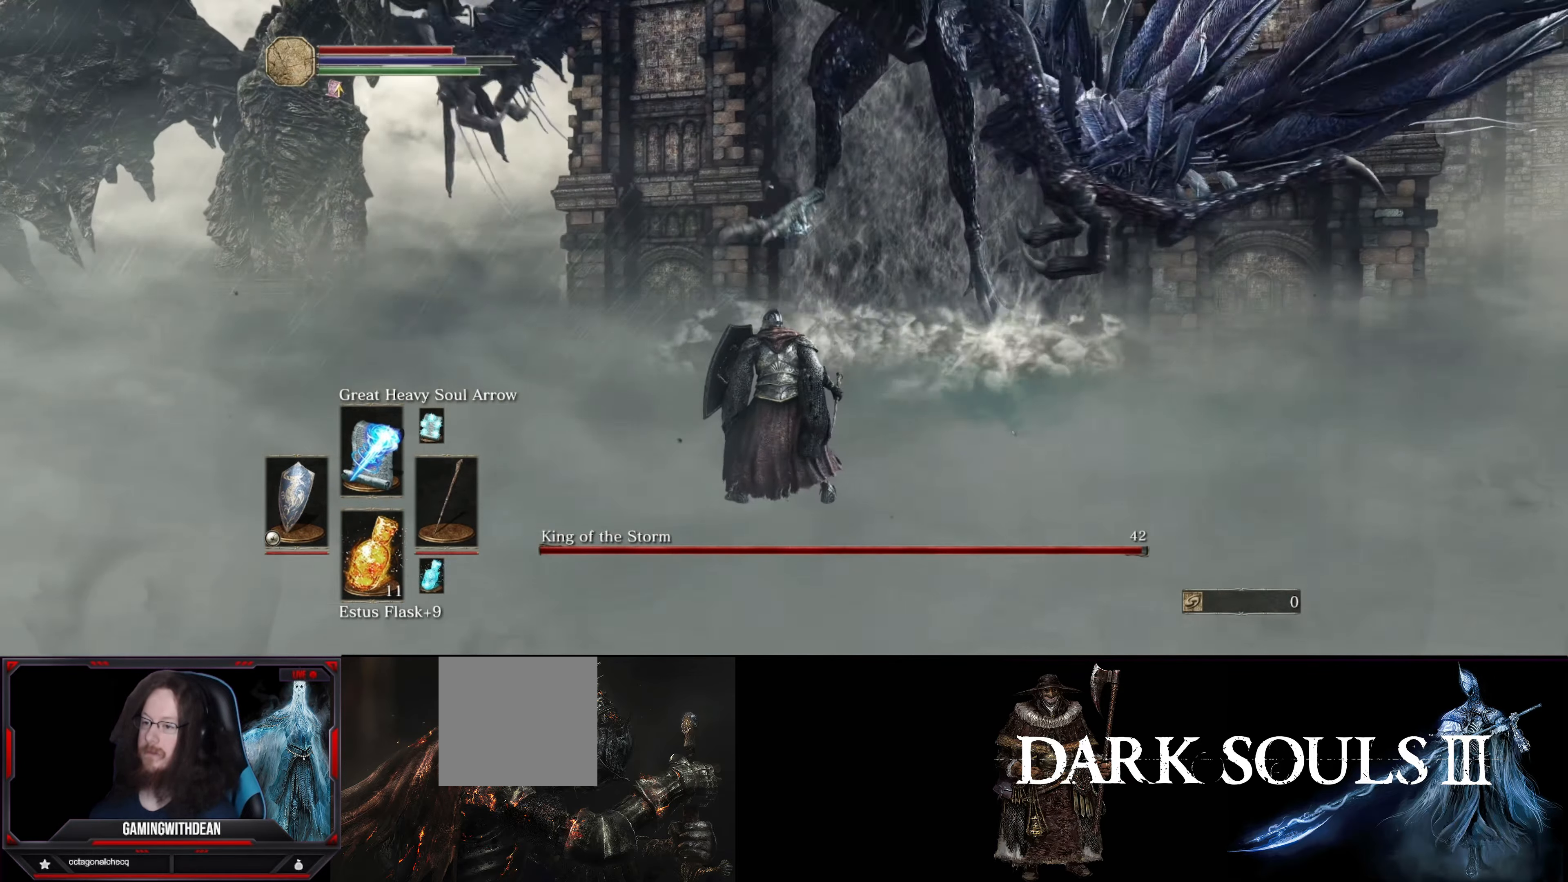
{"buttons": ["L1"], "left_stick": "center", "right_stick": "center", "events": [[100, "right_stick", "right"], [183, "left_stick", "up"], [300, "right_stick", "center"], [333, "left_stick", "center"]]}
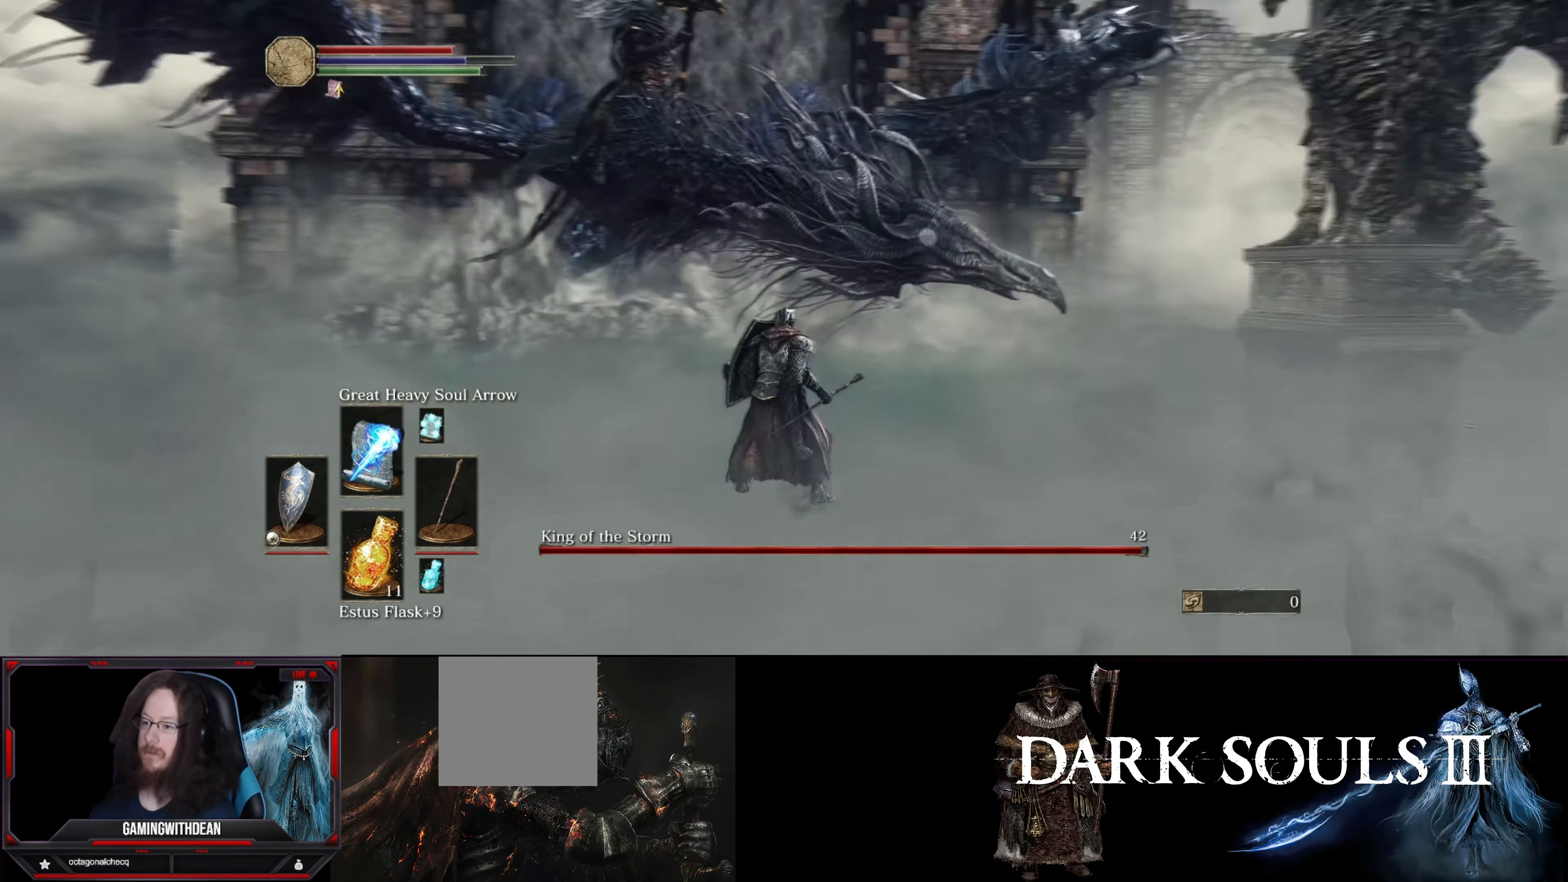
{"buttons": ["L1"], "left_stick": "down", "right_stick": "center", "events": [[116, "left_stick", "down"]]}
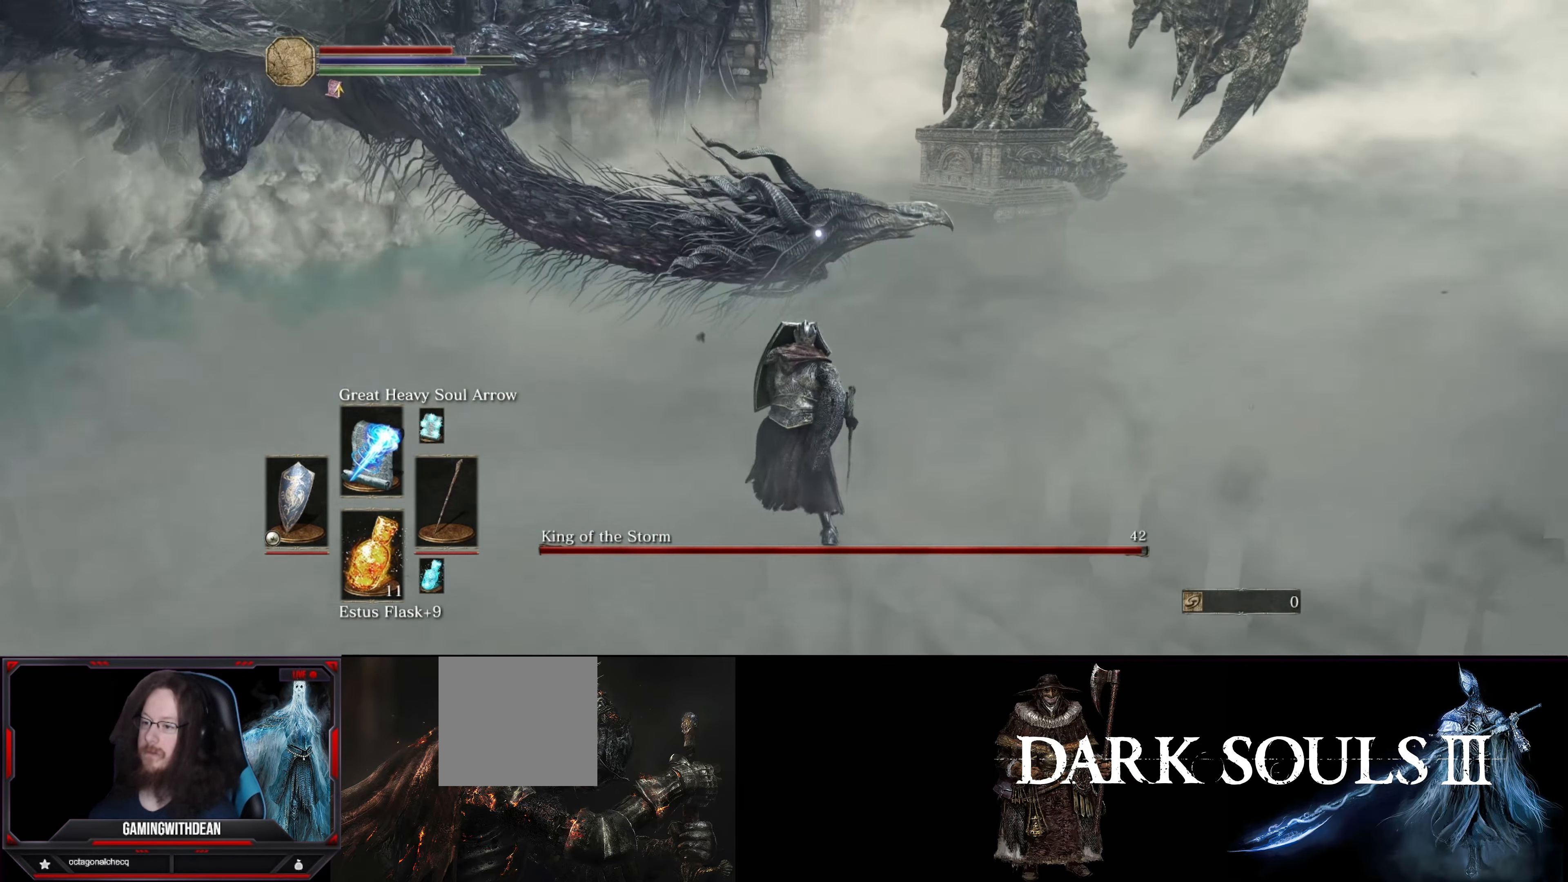
{"buttons": ["L1"], "left_stick": "down", "right_stick": "center", "events": [[317, "R1", "down"], [433, "R1", "up"]]}
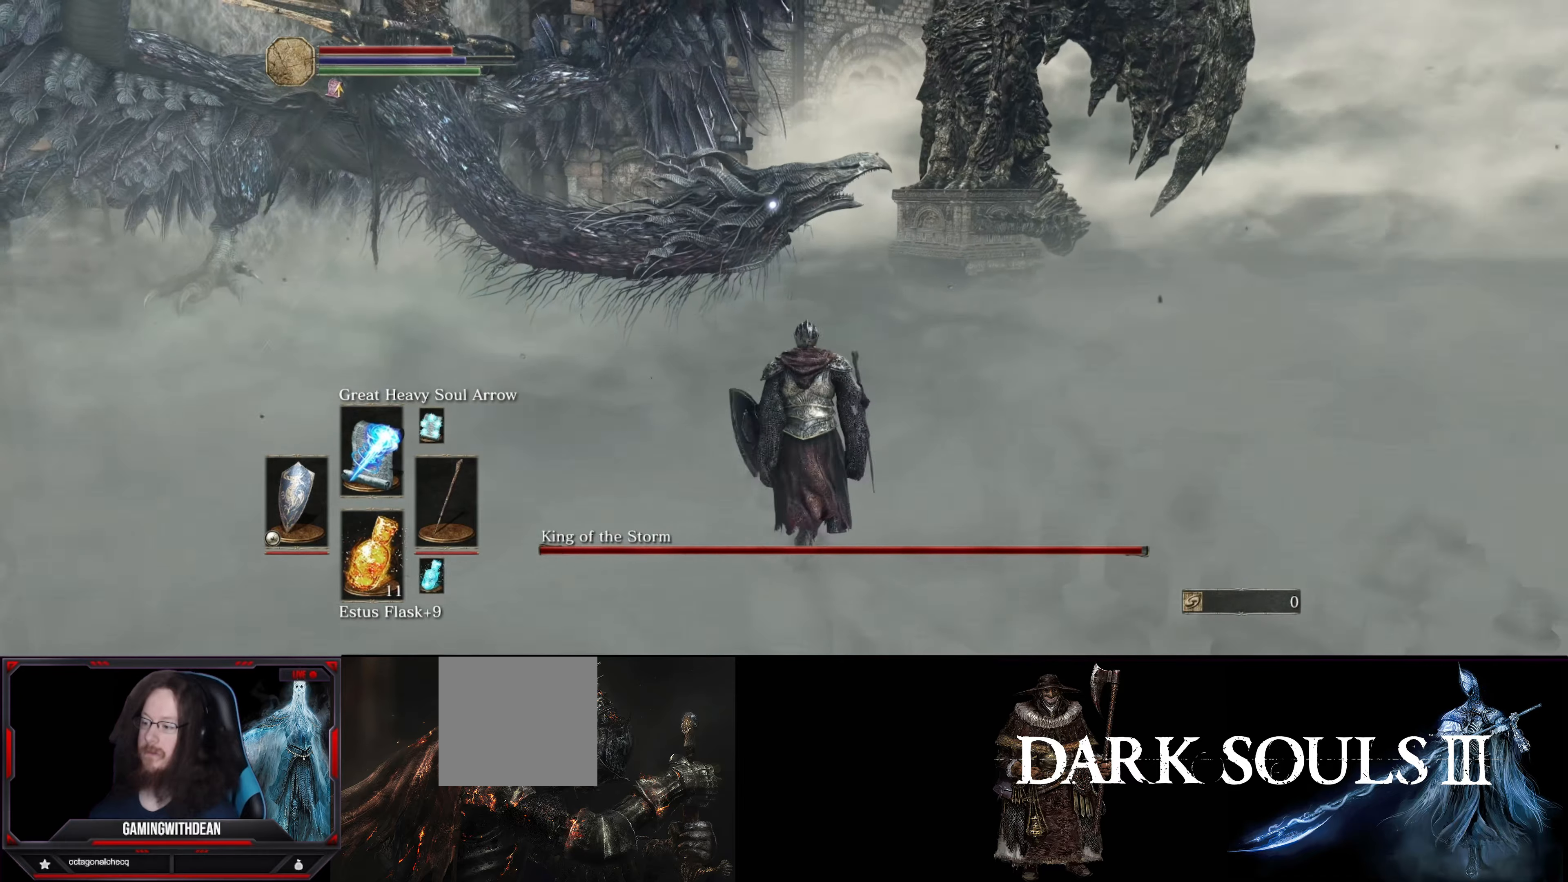
{"buttons": ["L1"], "left_stick": "down", "right_stick": "center", "events": []}
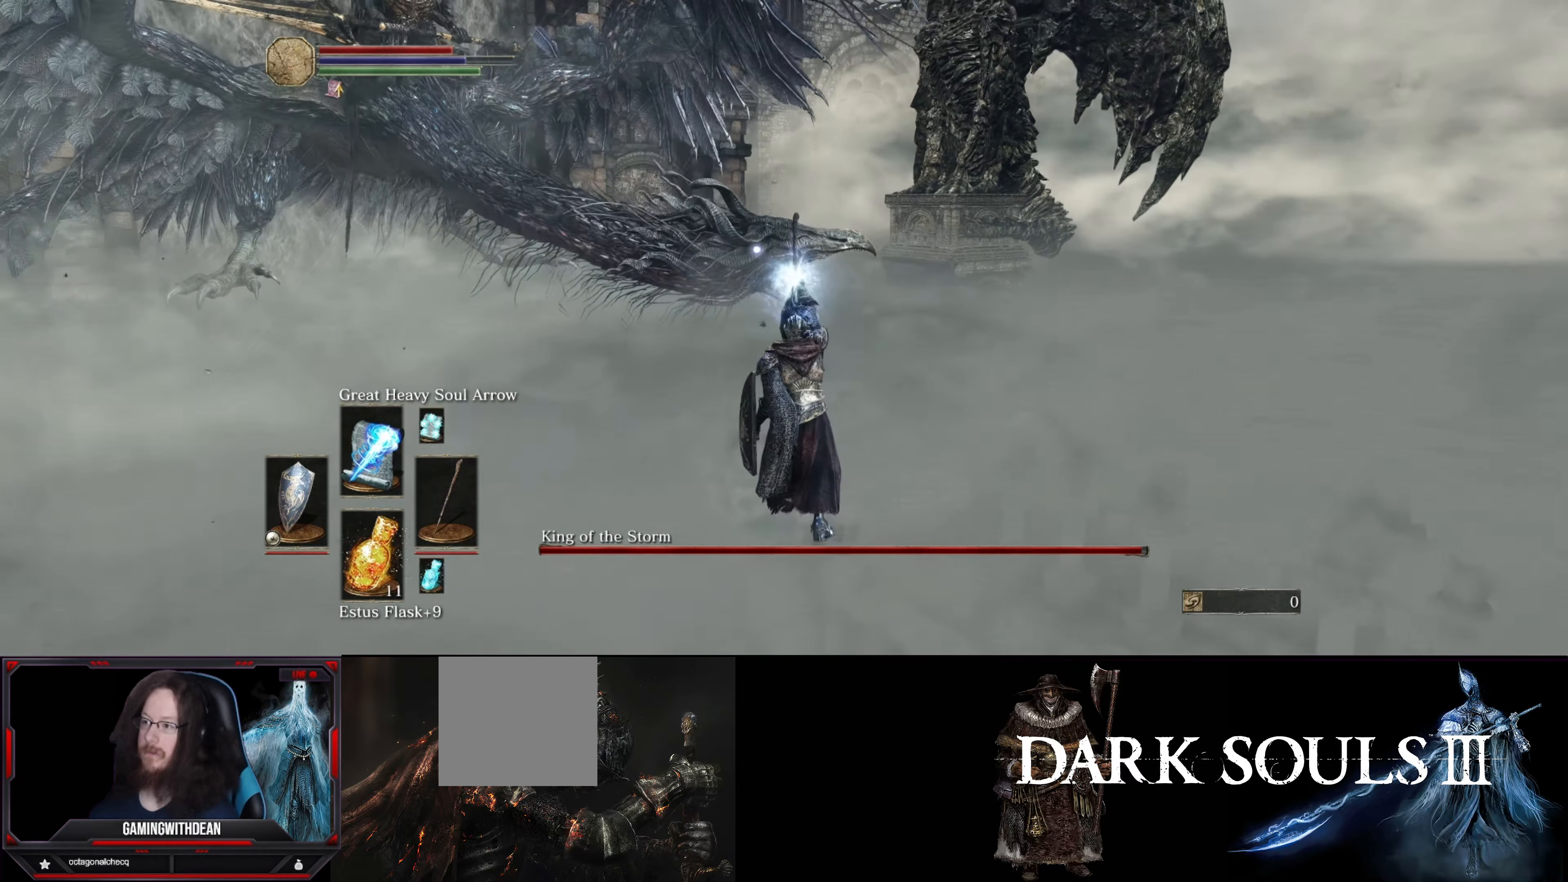
{"buttons": [], "left_stick": "center", "right_stick": "center", "events": [[17, "left_stick", "center"], [150, "L1", "up"]]}
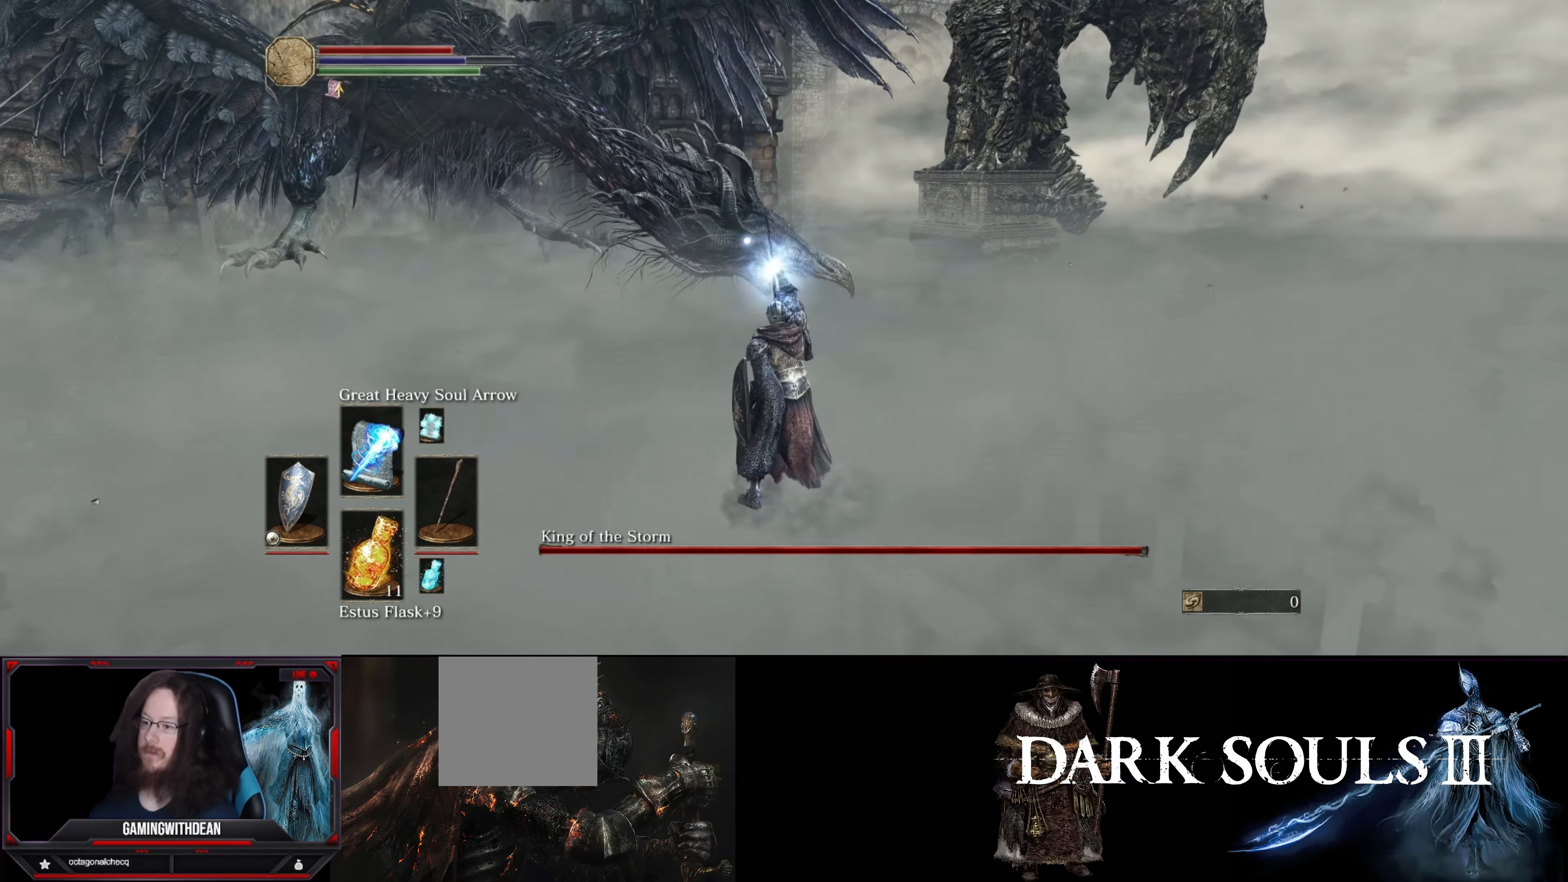
{"buttons": [], "left_stick": "center", "right_stick": "center", "events": []}
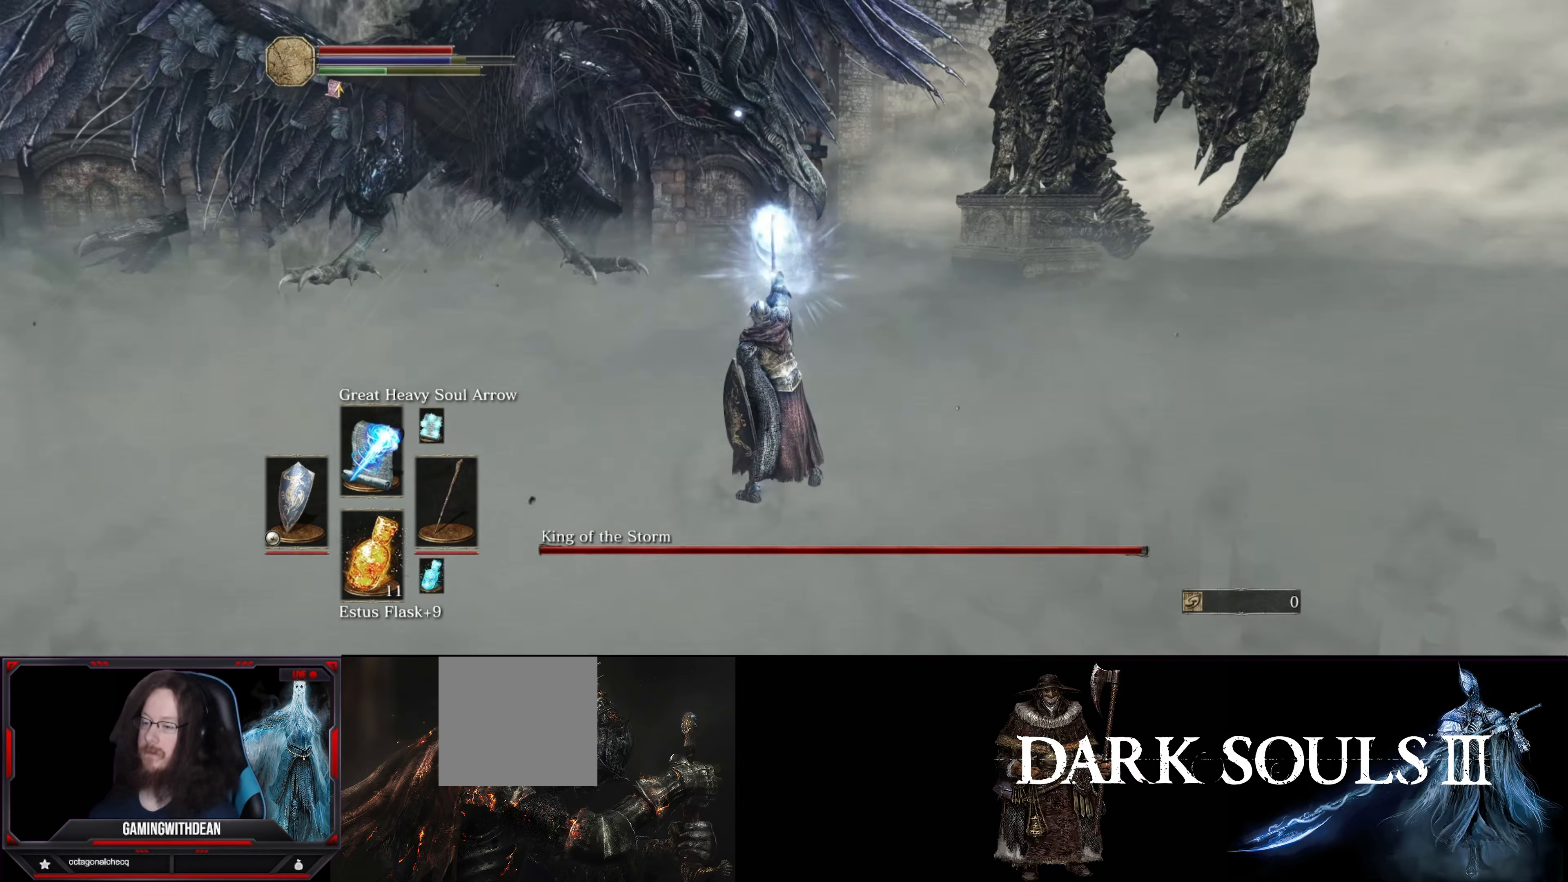
{"buttons": ["L1"], "left_stick": "down", "right_stick": "center", "events": [[50, "left_stick", "down"], [483, "L1", "down"]]}
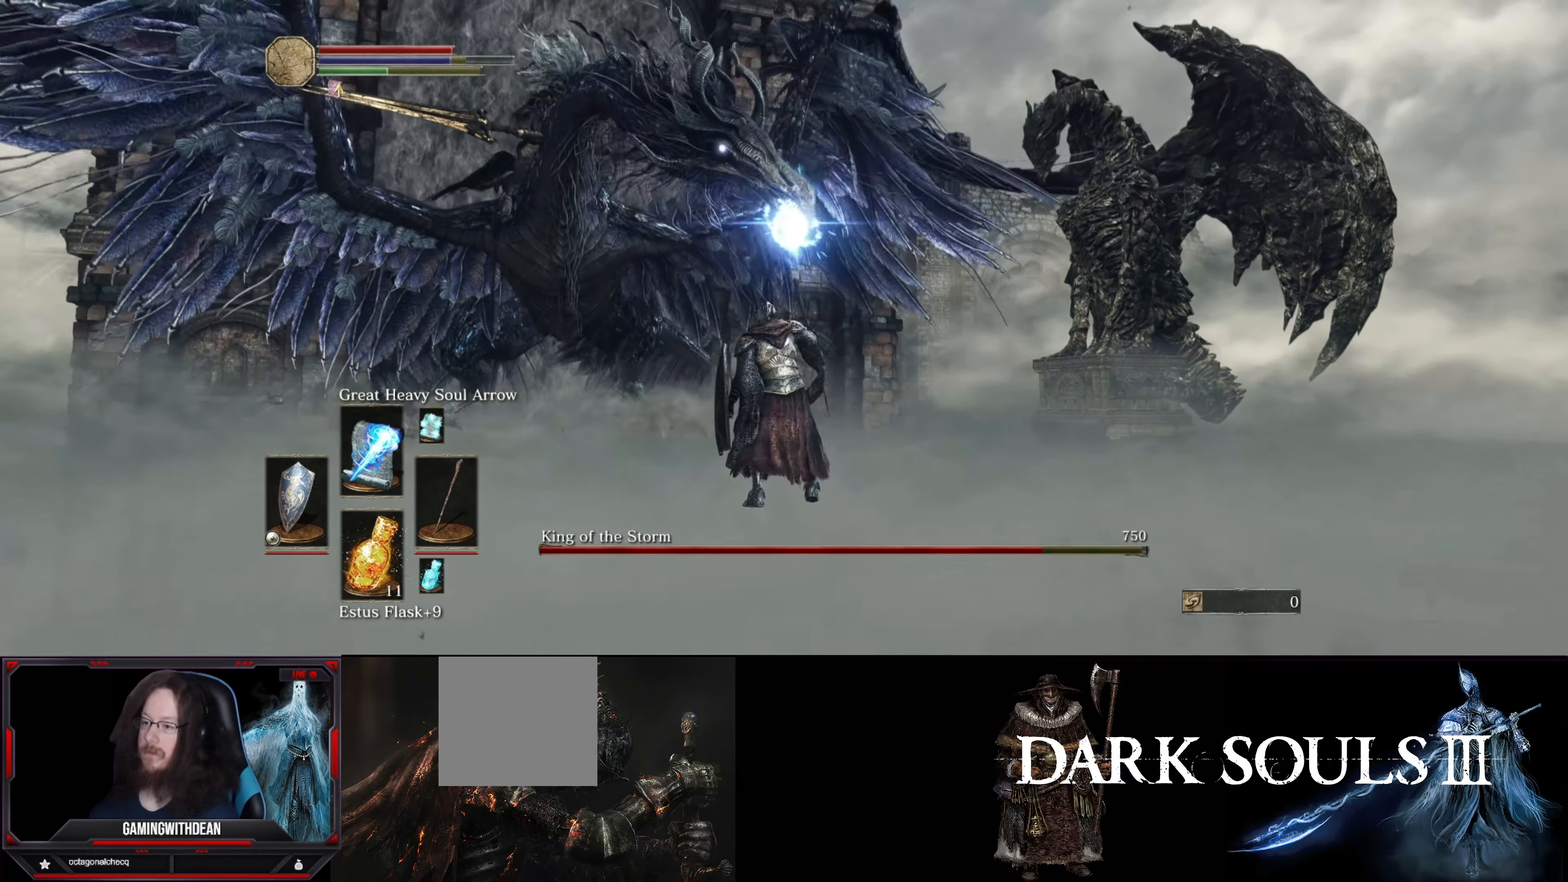
{"buttons": ["L1"], "left_stick": "down-left", "right_stick": "center", "events": [[50, "left_stick", "down-left"]]}
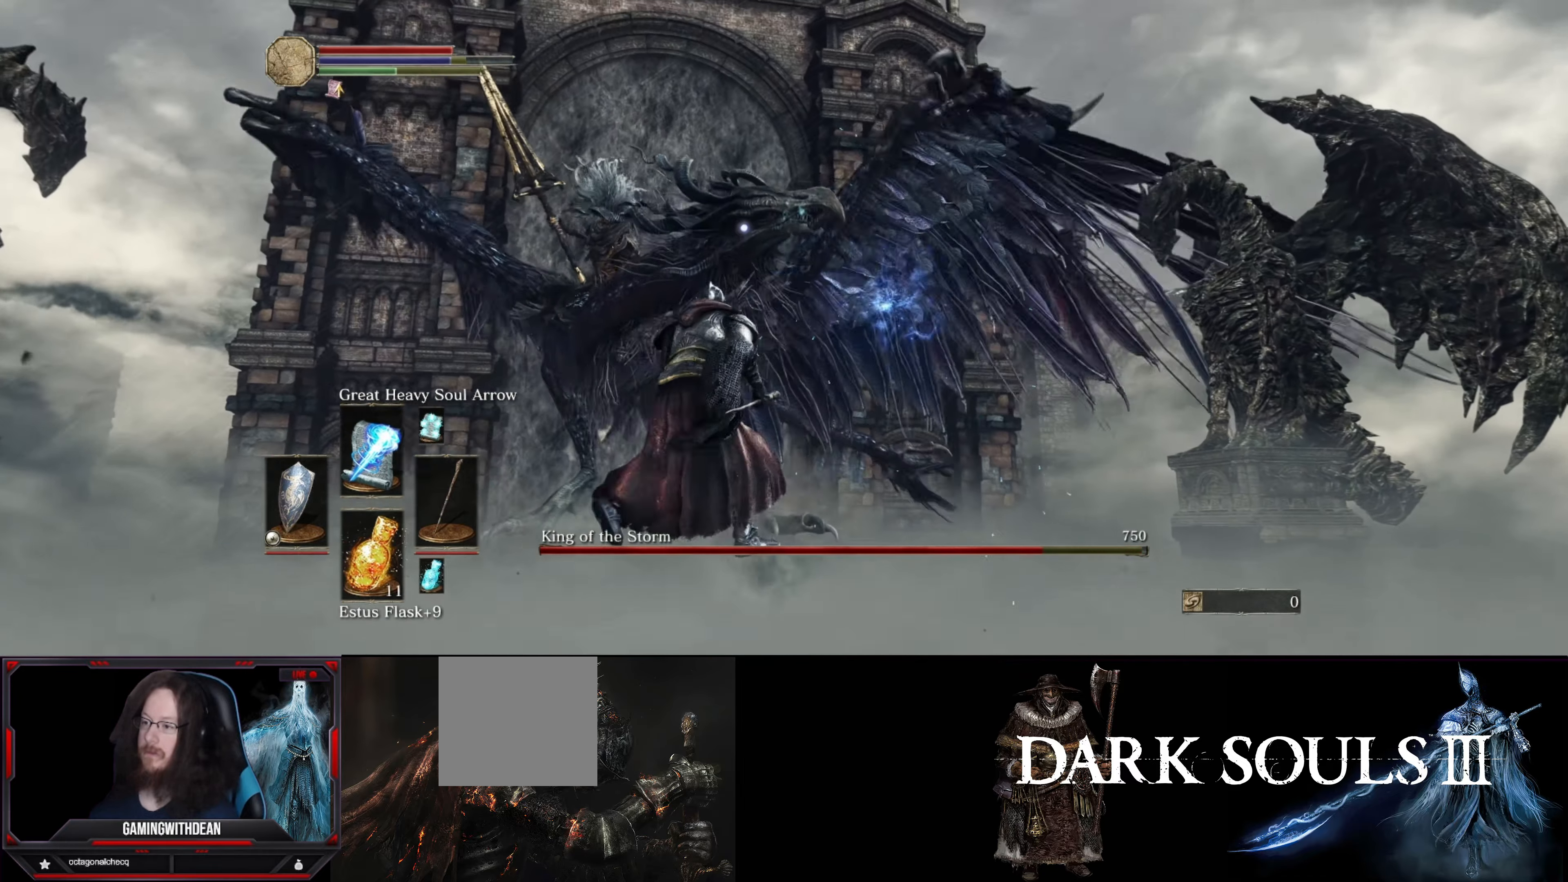
{"buttons": ["L1"], "left_stick": "down-left", "right_stick": "center", "events": []}
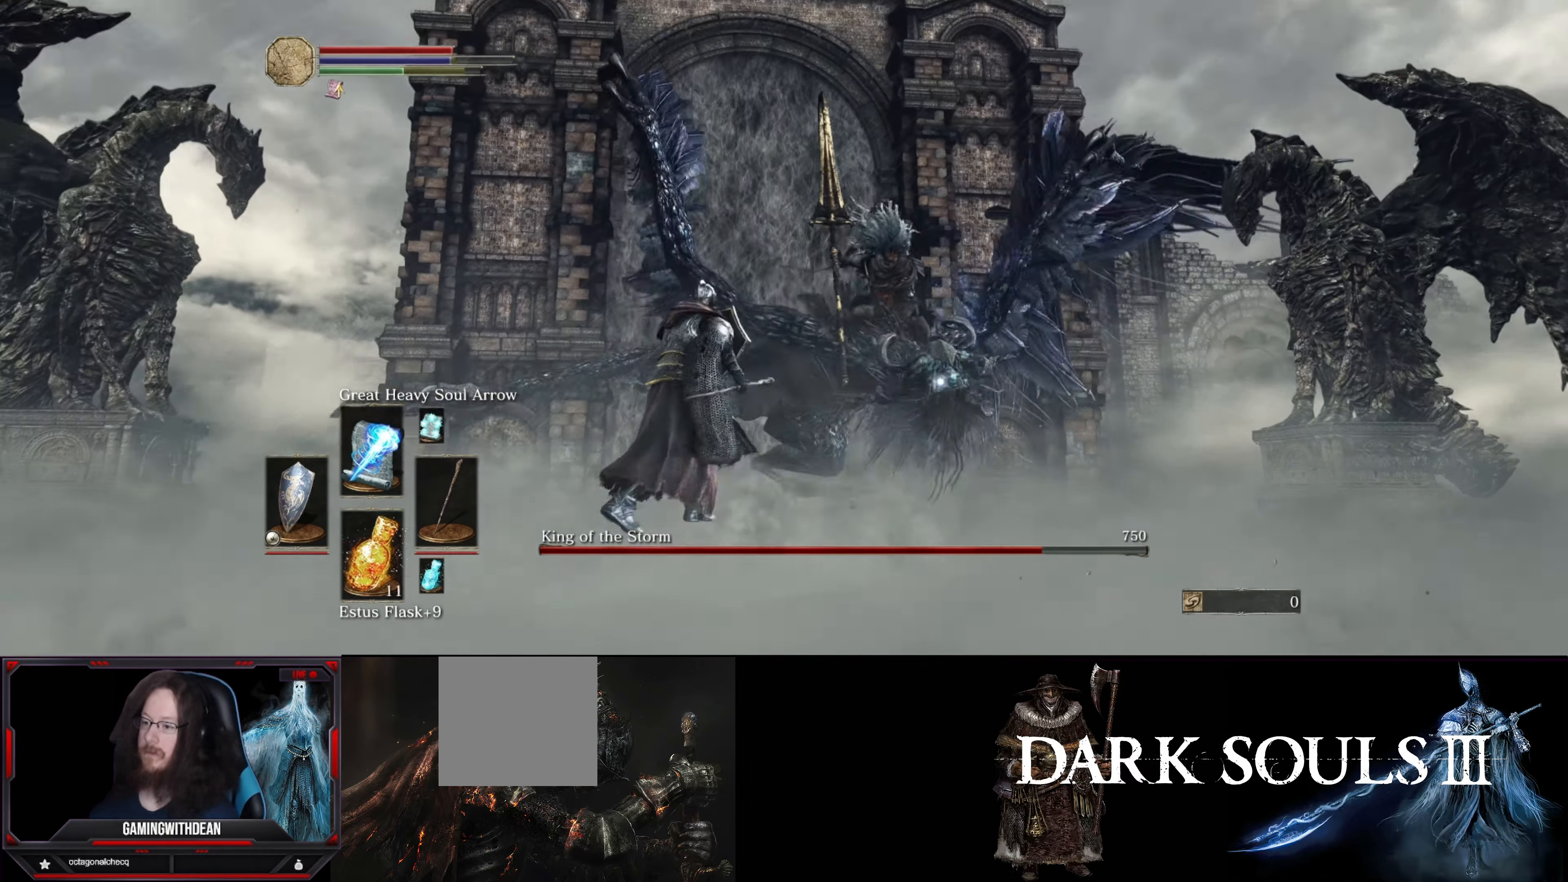
{"buttons": ["L1"], "left_stick": "down-left", "right_stick": "center", "events": []}
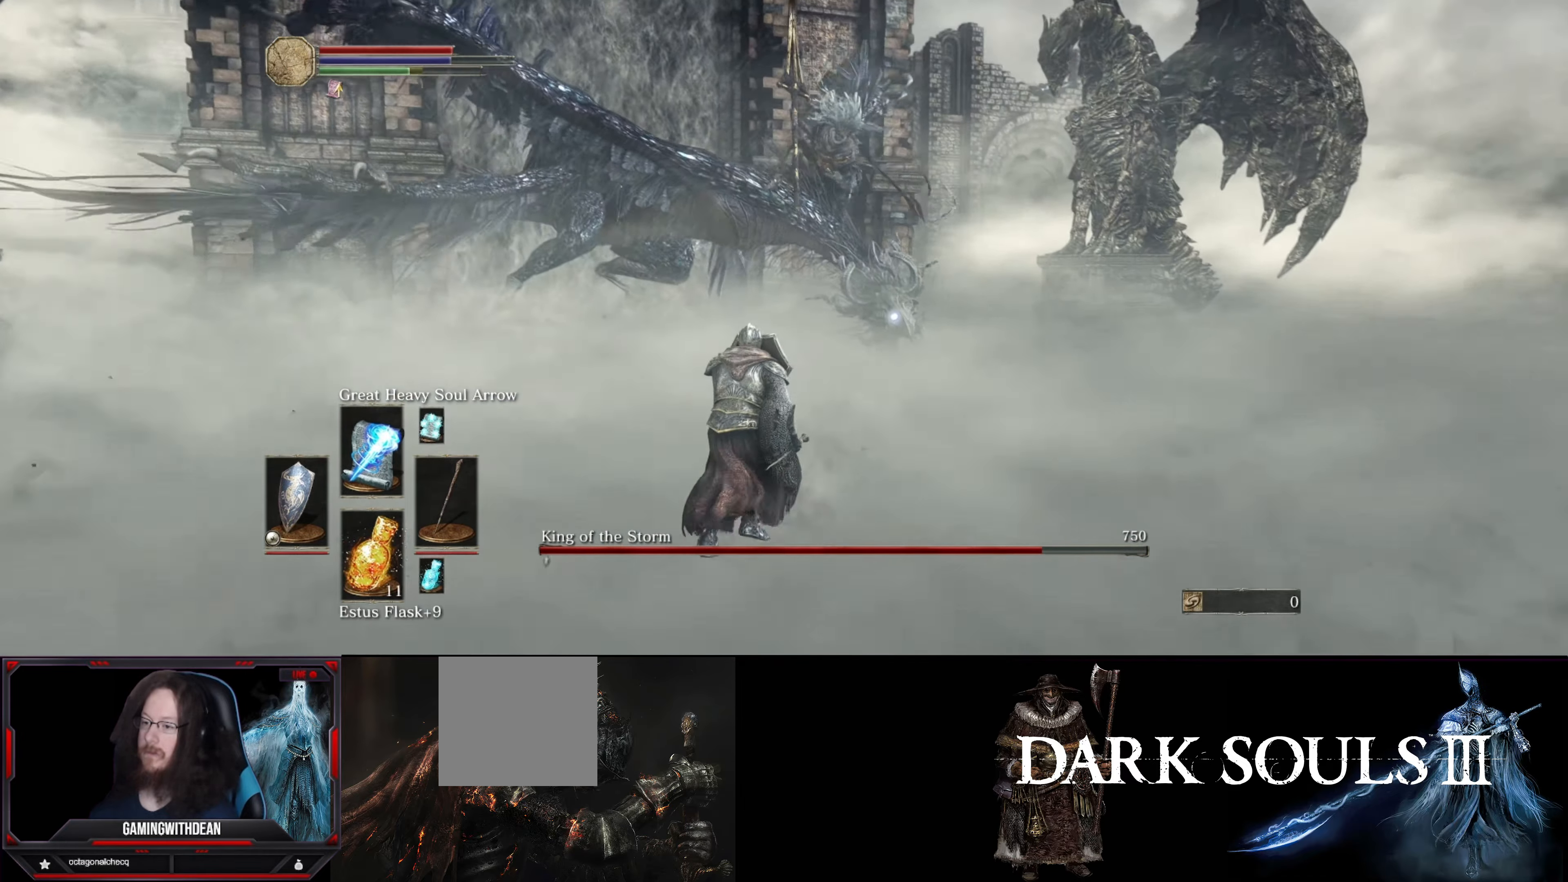
{"buttons": ["L1"], "left_stick": "down", "right_stick": "center", "events": [[150, "left_stick", "down"]]}
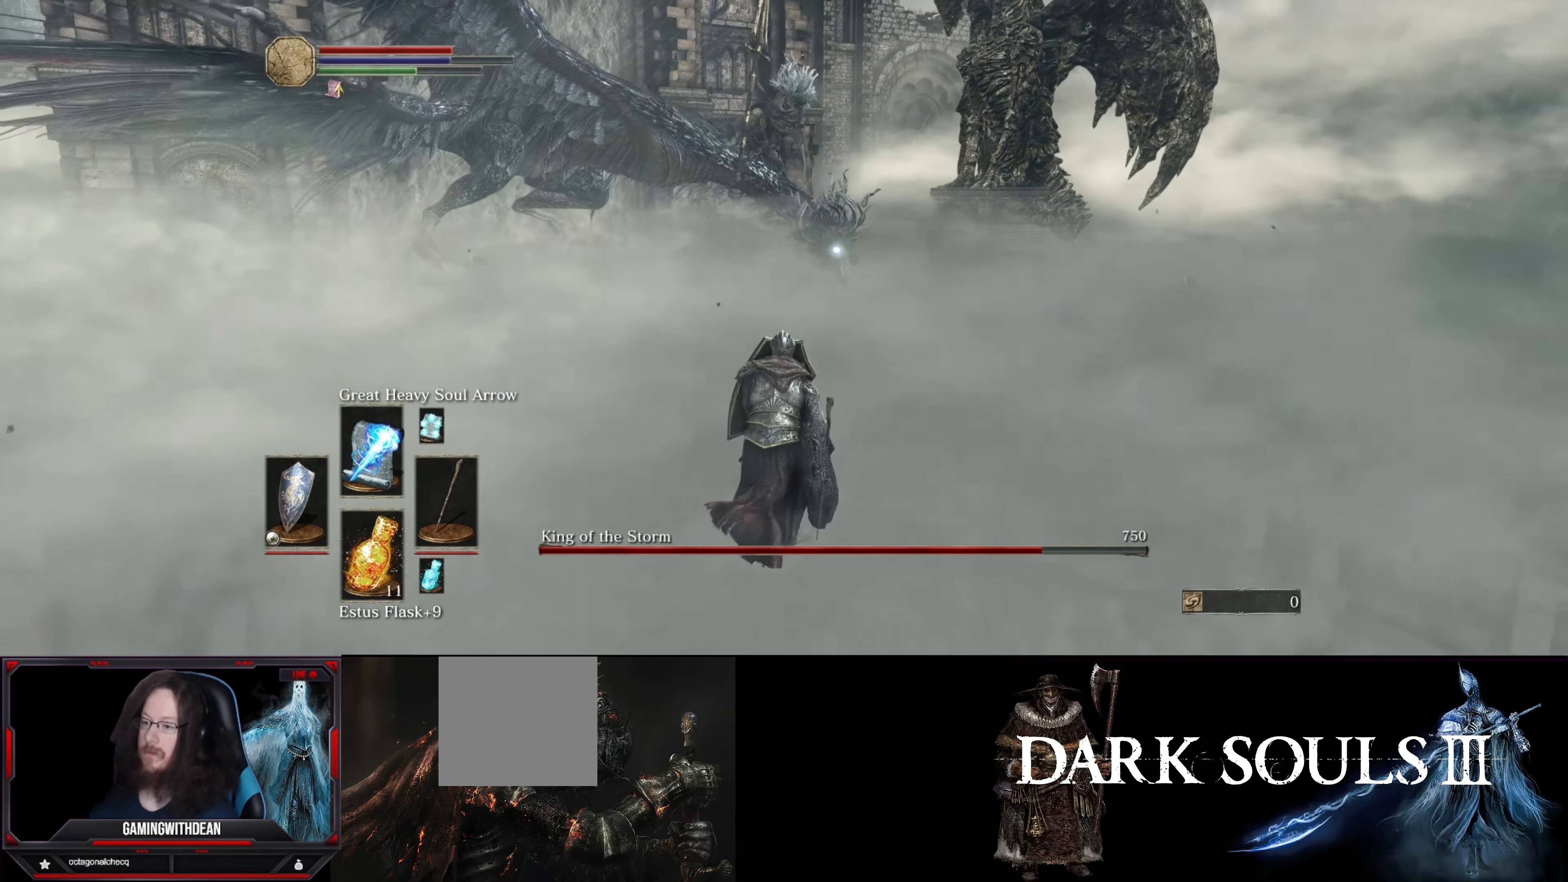
{"buttons": ["L1"], "left_stick": "down", "right_stick": "center", "events": []}
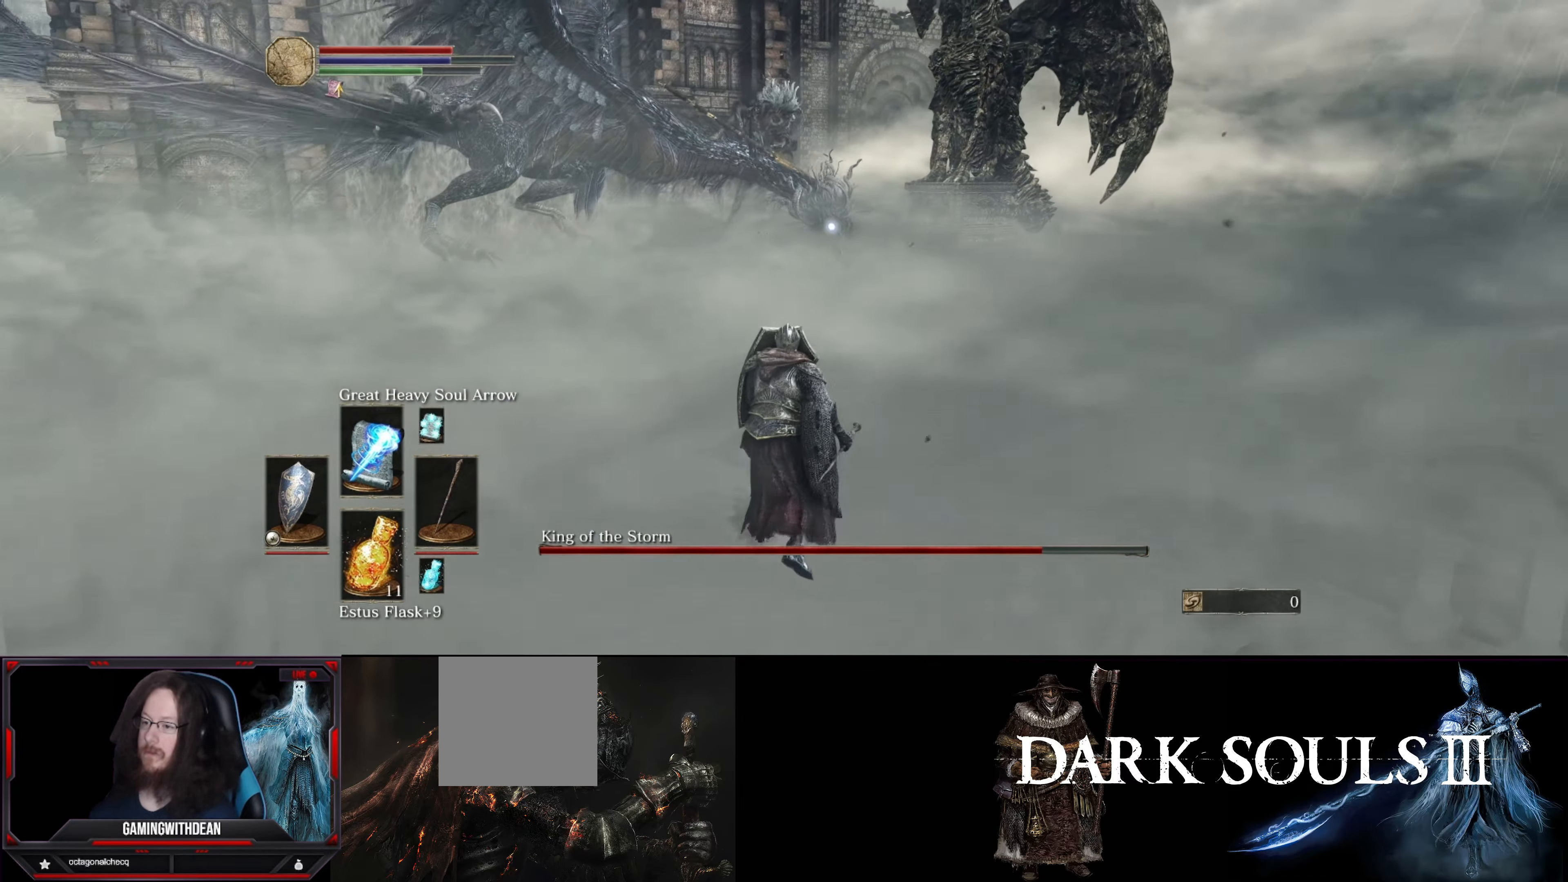
{"buttons": ["L1"], "left_stick": "left", "right_stick": "center", "events": [[133, "left_stick", "center"], [234, "left_stick", "down"], [450, "left_stick", "left"]]}
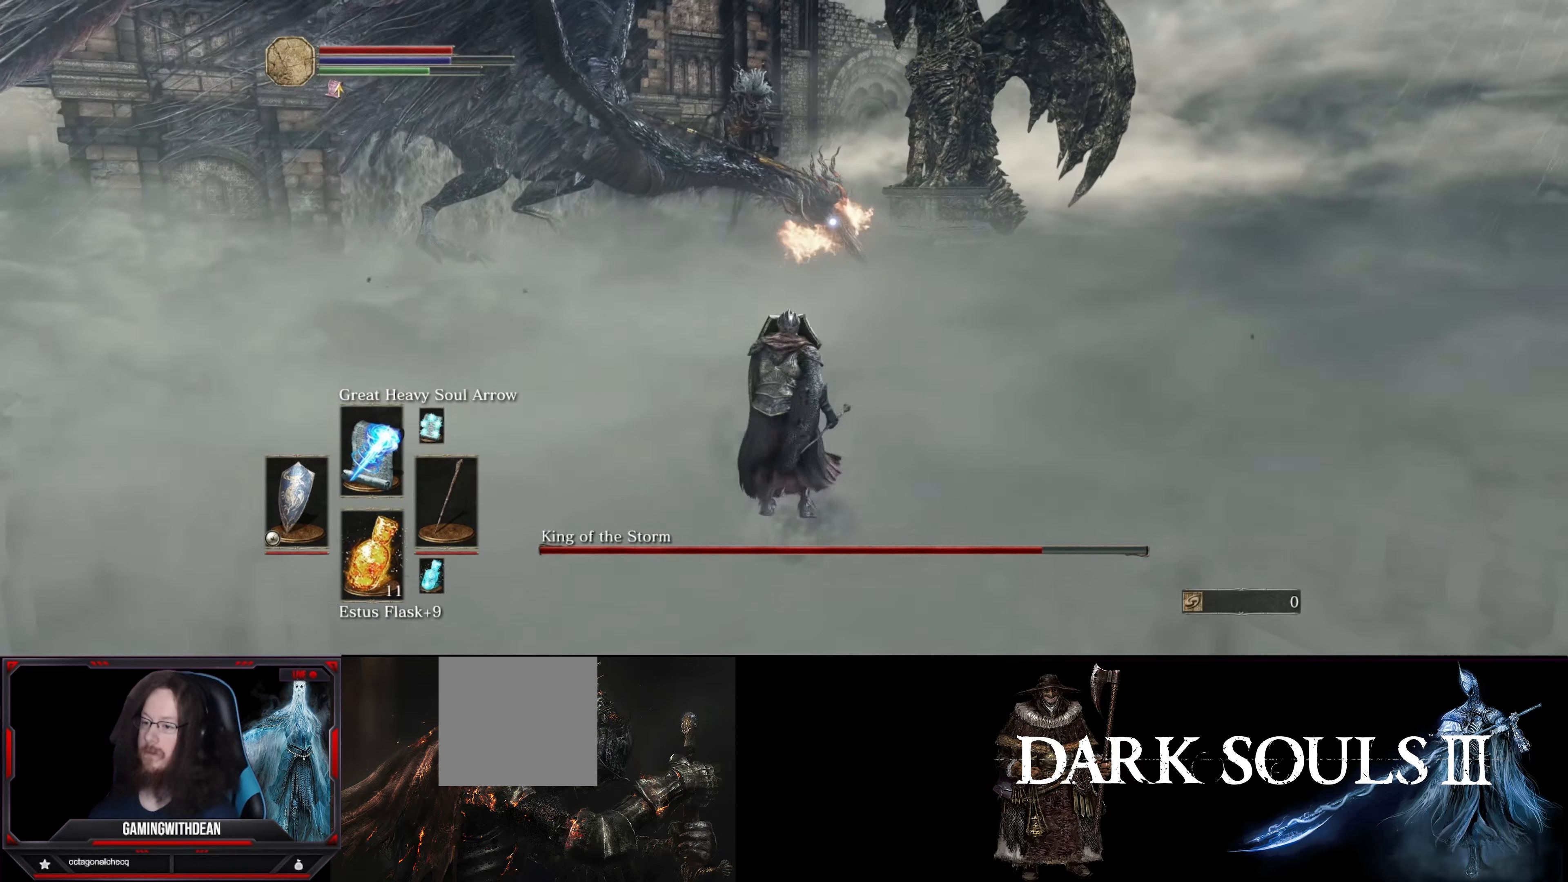
{"buttons": ["L1"], "left_stick": "up-left", "right_stick": "center", "events": [[84, "left_stick", "up-left"]]}
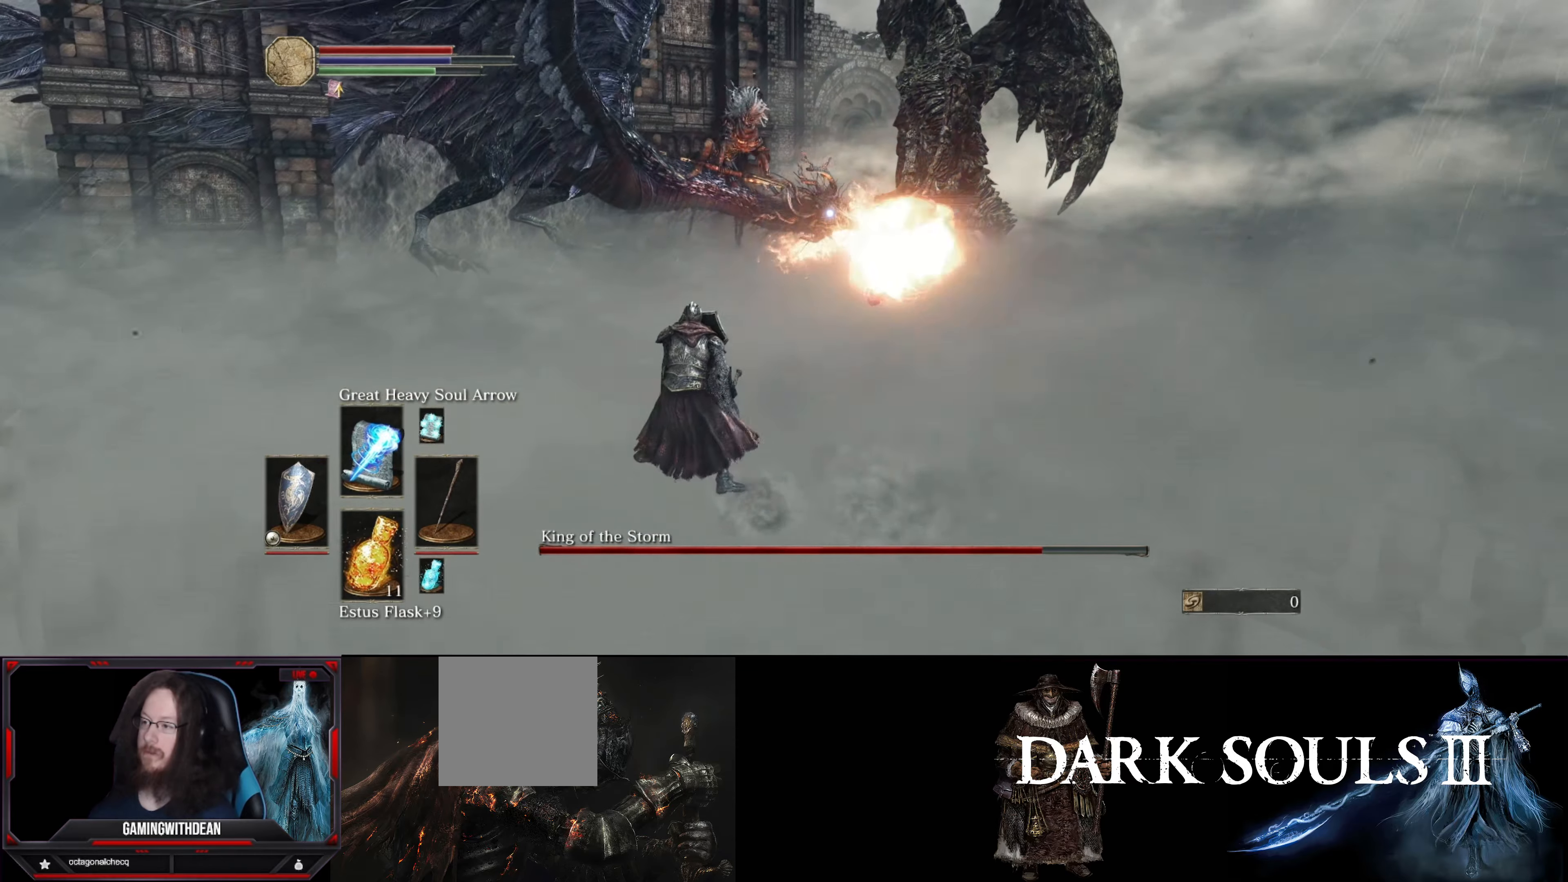
{"buttons": ["L1"], "left_stick": "up-left", "right_stick": "center", "events": []}
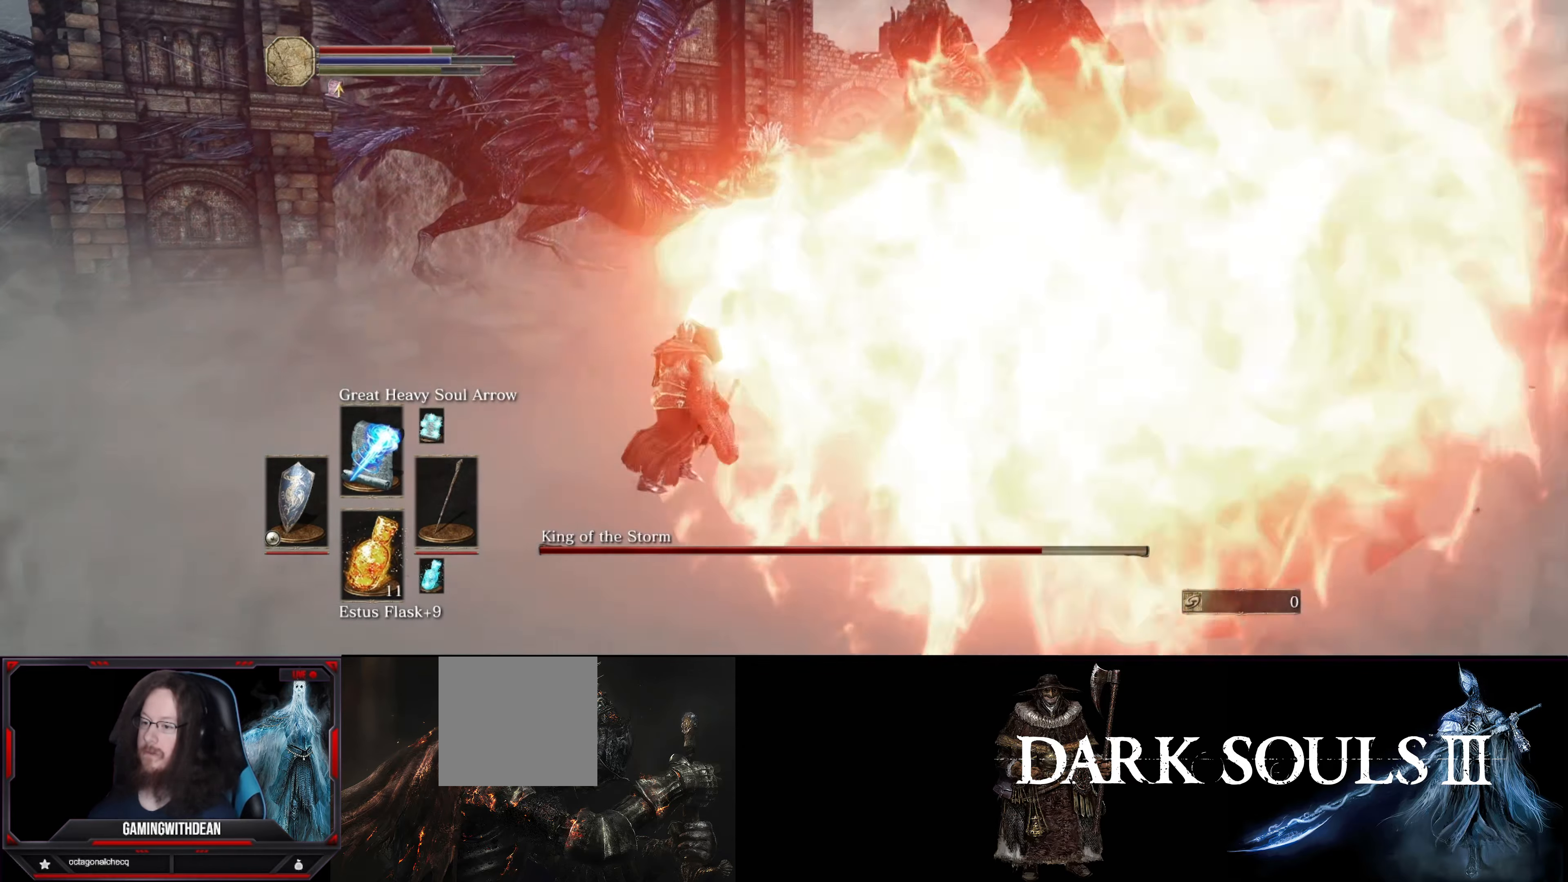
{"buttons": ["L1"], "left_stick": "up-left", "right_stick": "center", "events": []}
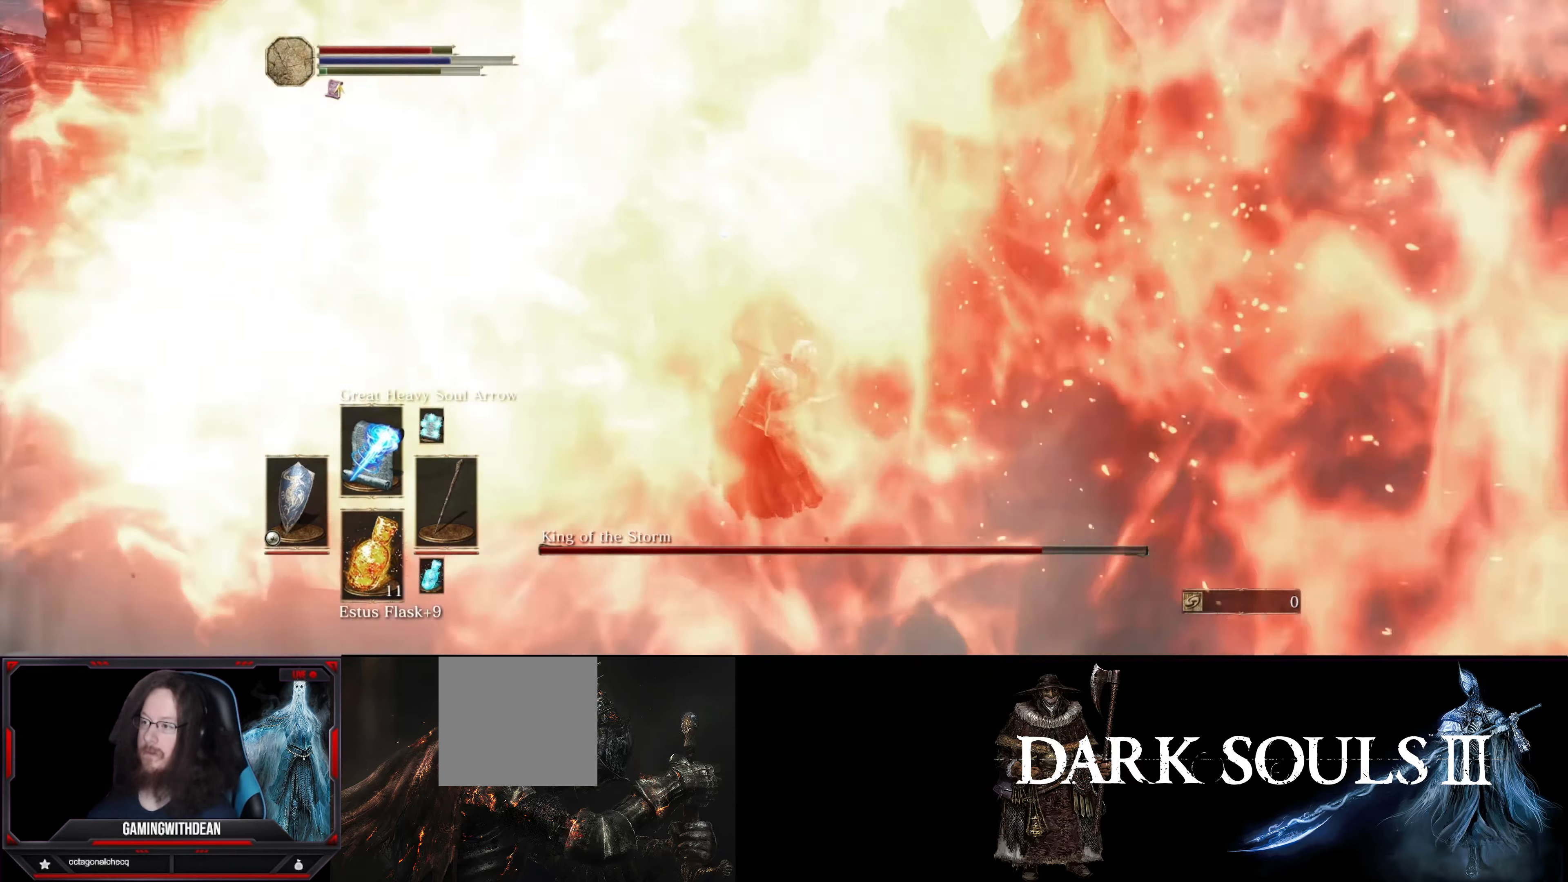
{"buttons": ["L1"], "left_stick": "center", "right_stick": "center", "events": [[134, "left_stick", "center"]]}